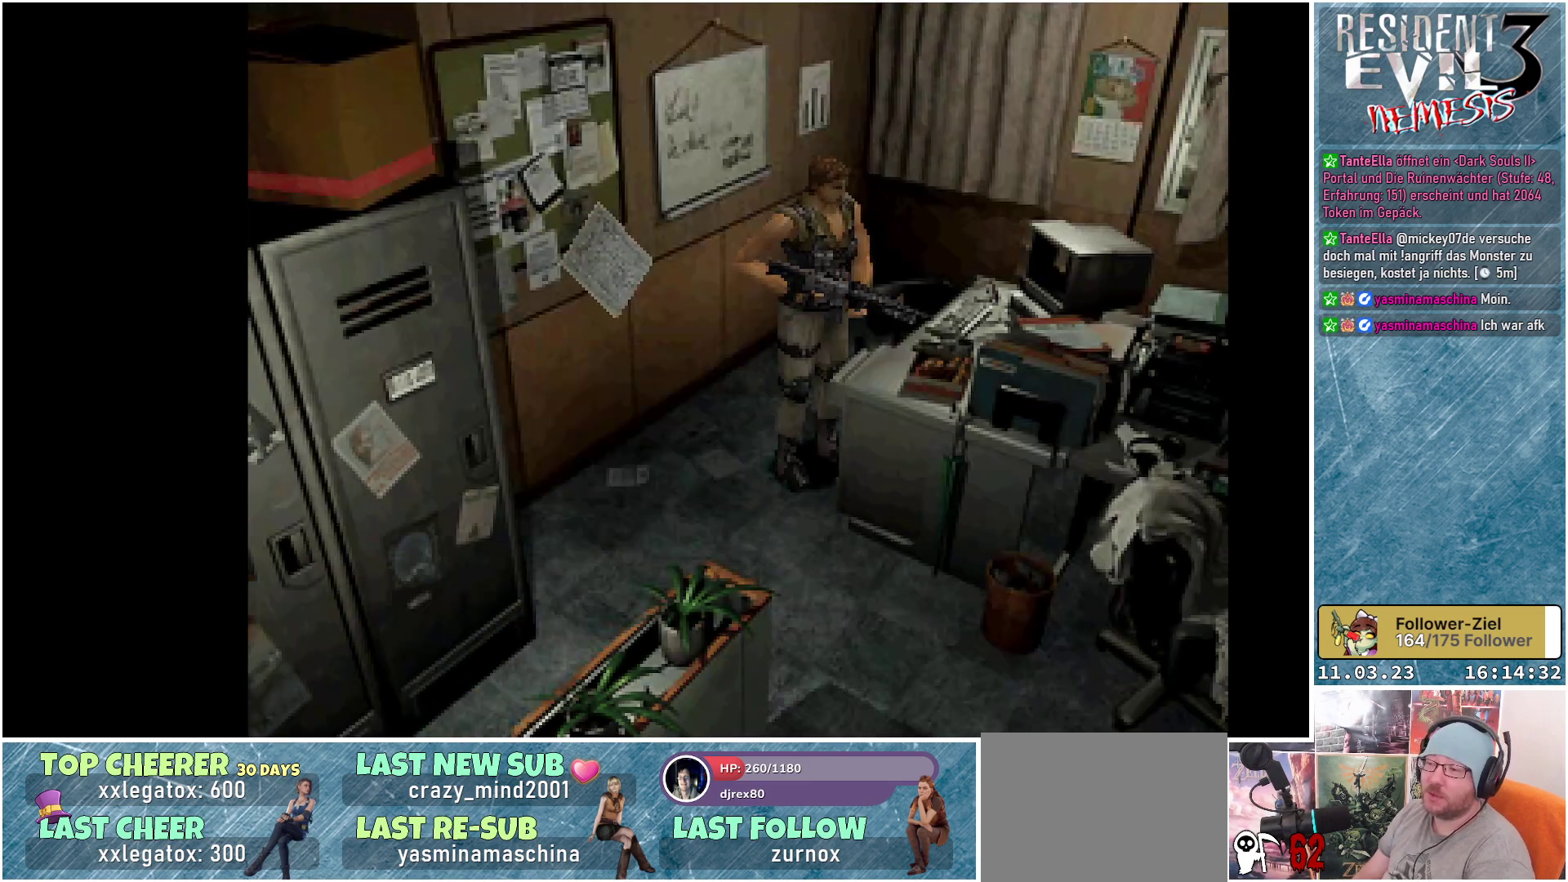
Gameplay with a controller (Xbox layout); each line is a JSON object with the inputs held at the frame after it. "events" lists button and stick changes between this image and that frame as [ms after this image, input, new state], when the widget could be followed in between. Not read: right_stick.
{"buttons": ["DPAD_UP", "DPAD_RIGHT"], "left_stick": "center", "events": [[150, "DPAD_UP", "down"], [350, "DPAD_RIGHT", "down"]]}
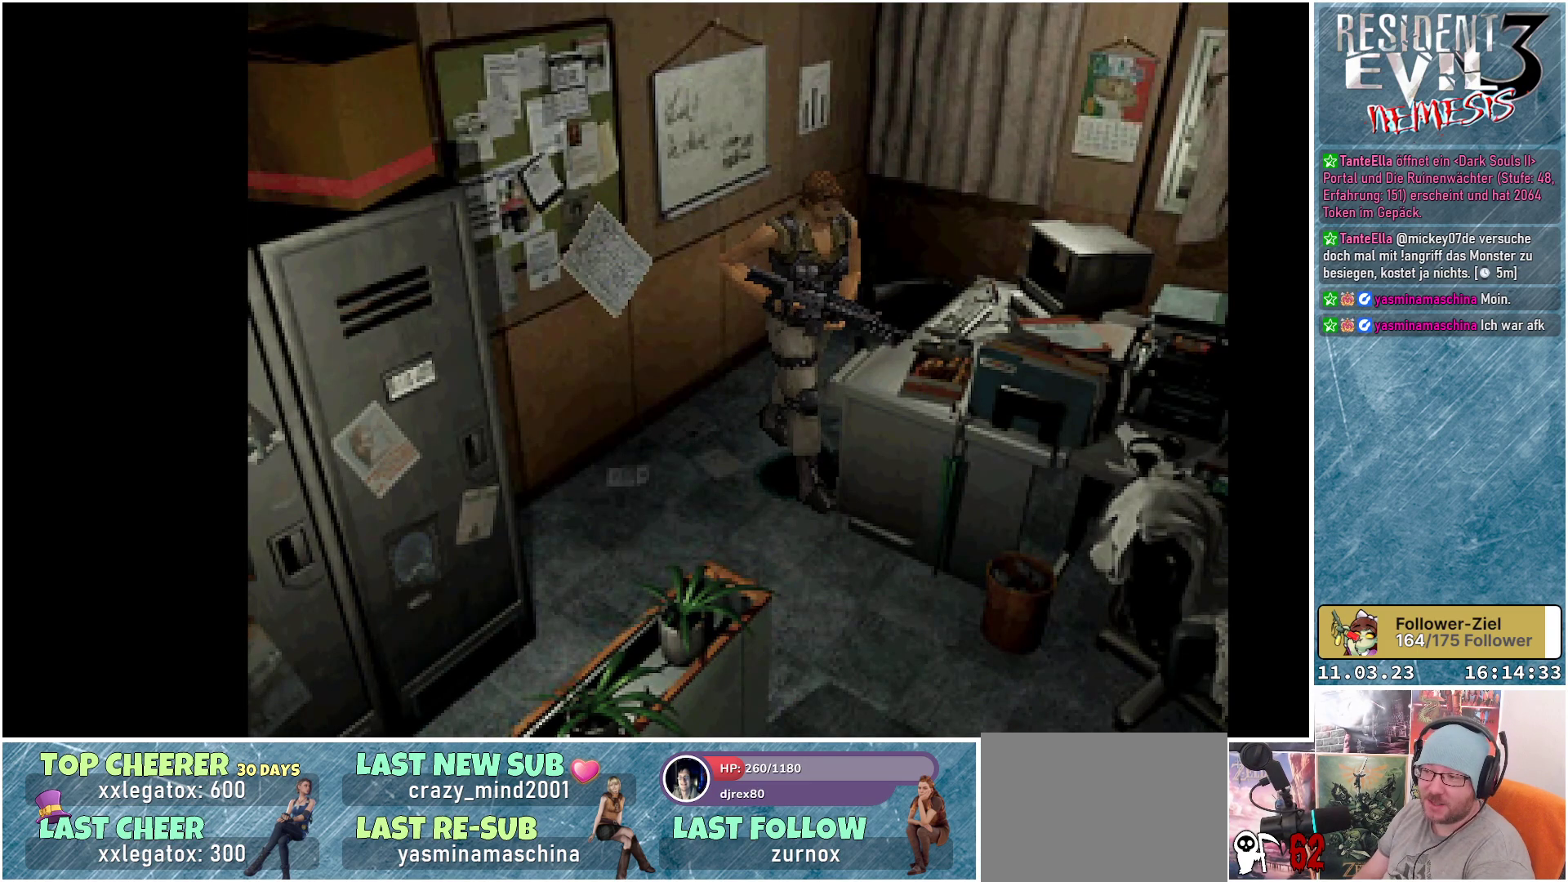
{"buttons": ["DPAD_UP", "DPAD_LEFT"], "left_stick": "center", "events": [[100, "DPAD_RIGHT", "up"], [400, "DPAD_LEFT", "down"]]}
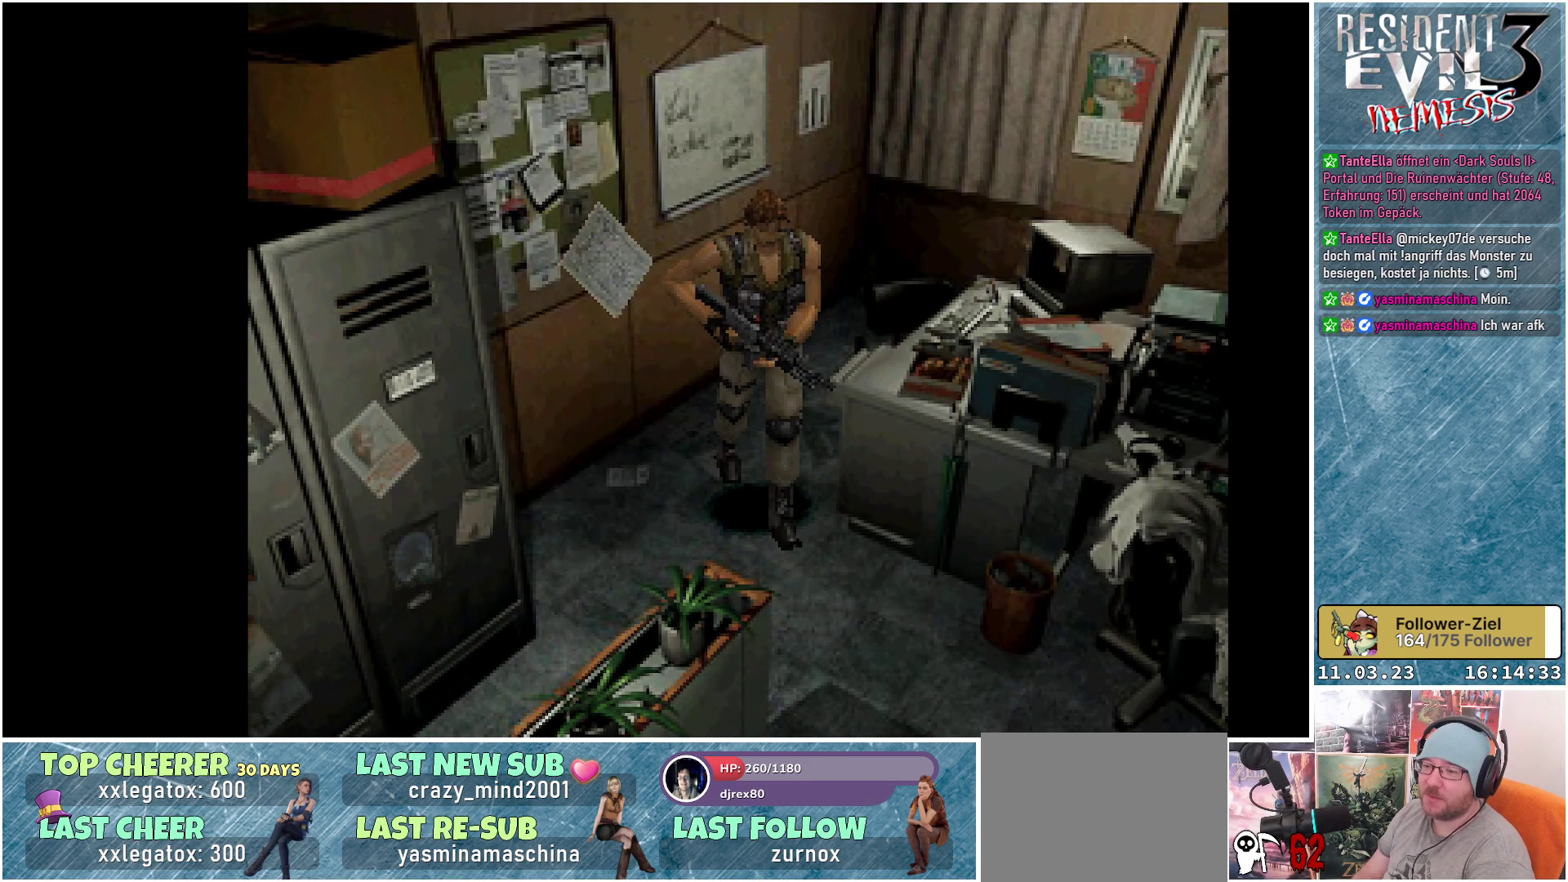
{"buttons": ["DPAD_UP"], "left_stick": "center", "events": [[367, "DPAD_LEFT", "up"]]}
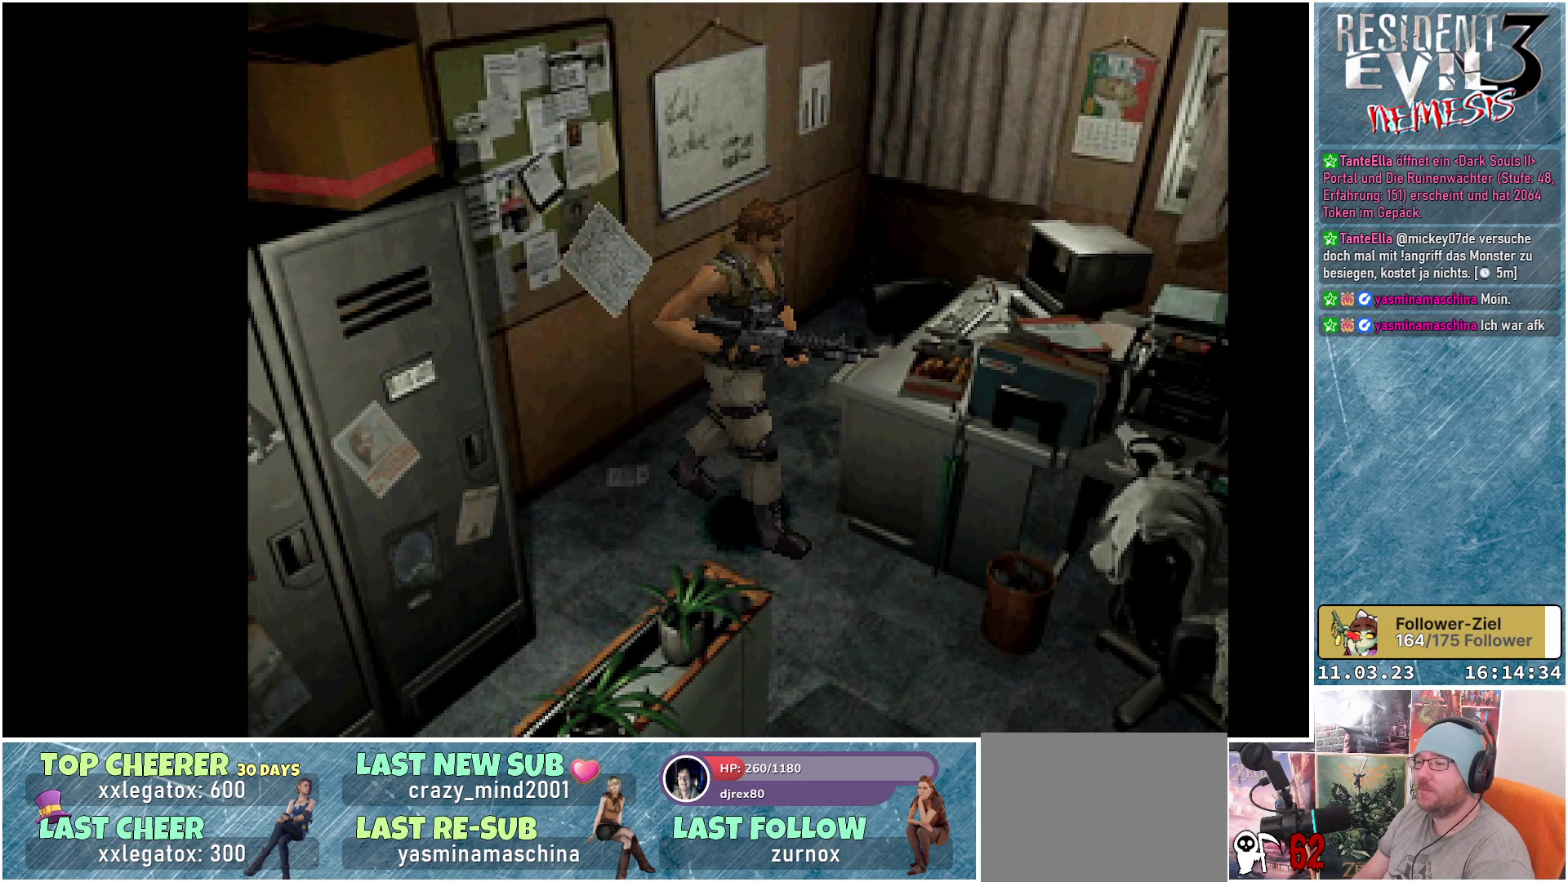
{"buttons": ["DPAD_UP"], "left_stick": "center", "events": [[167, "DPAD_RIGHT", "down"], [450, "DPAD_RIGHT", "up"]]}
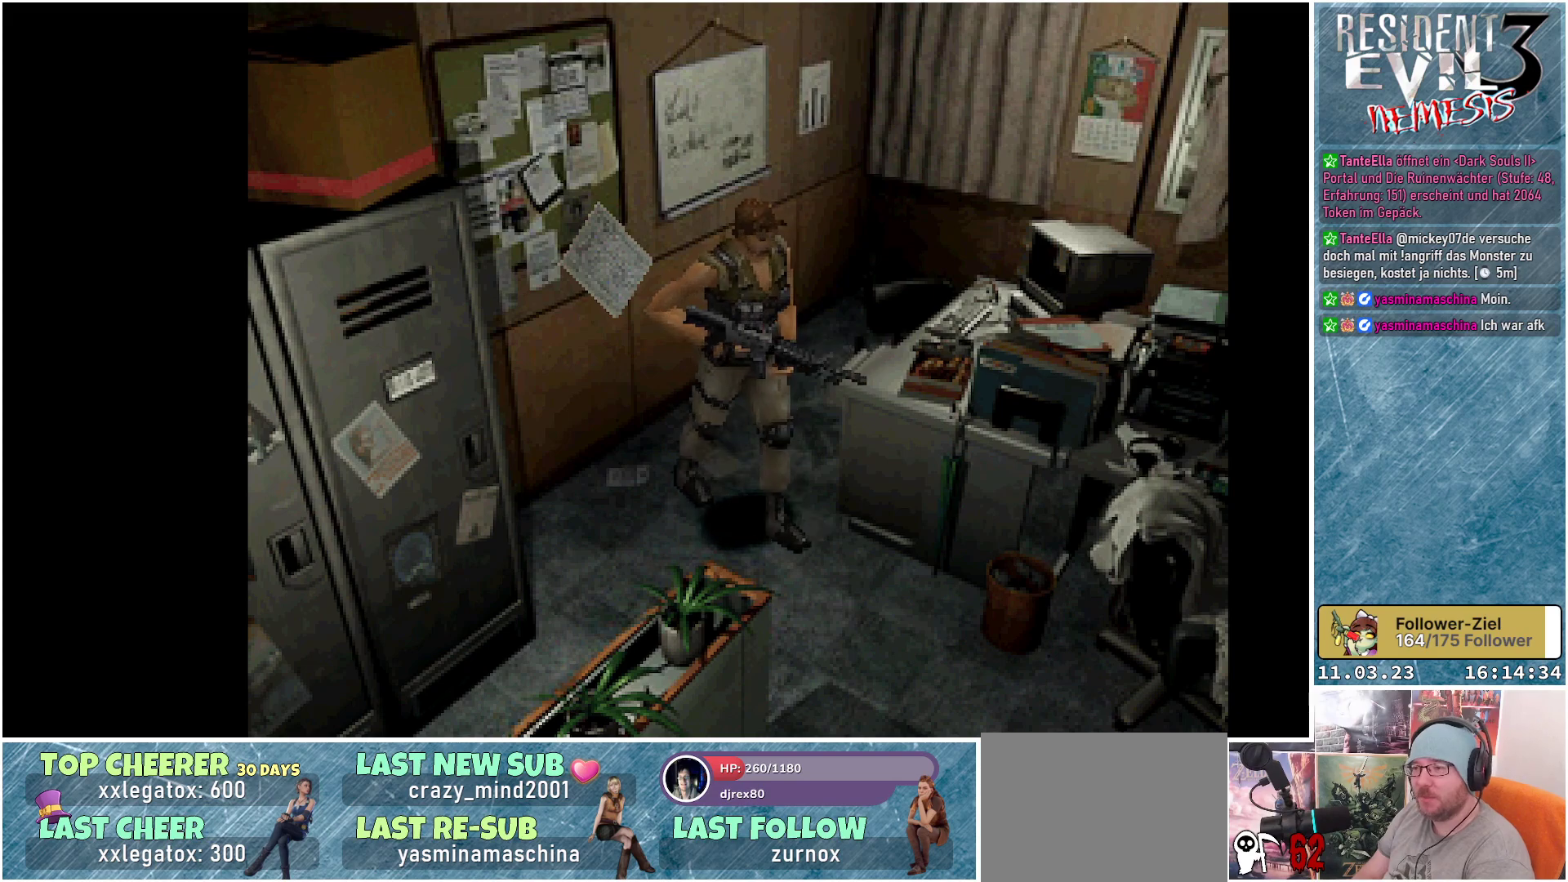
{"buttons": ["DPAD_UP", "DPAD_LEFT"], "left_stick": "center", "events": [[417, "DPAD_LEFT", "down"]]}
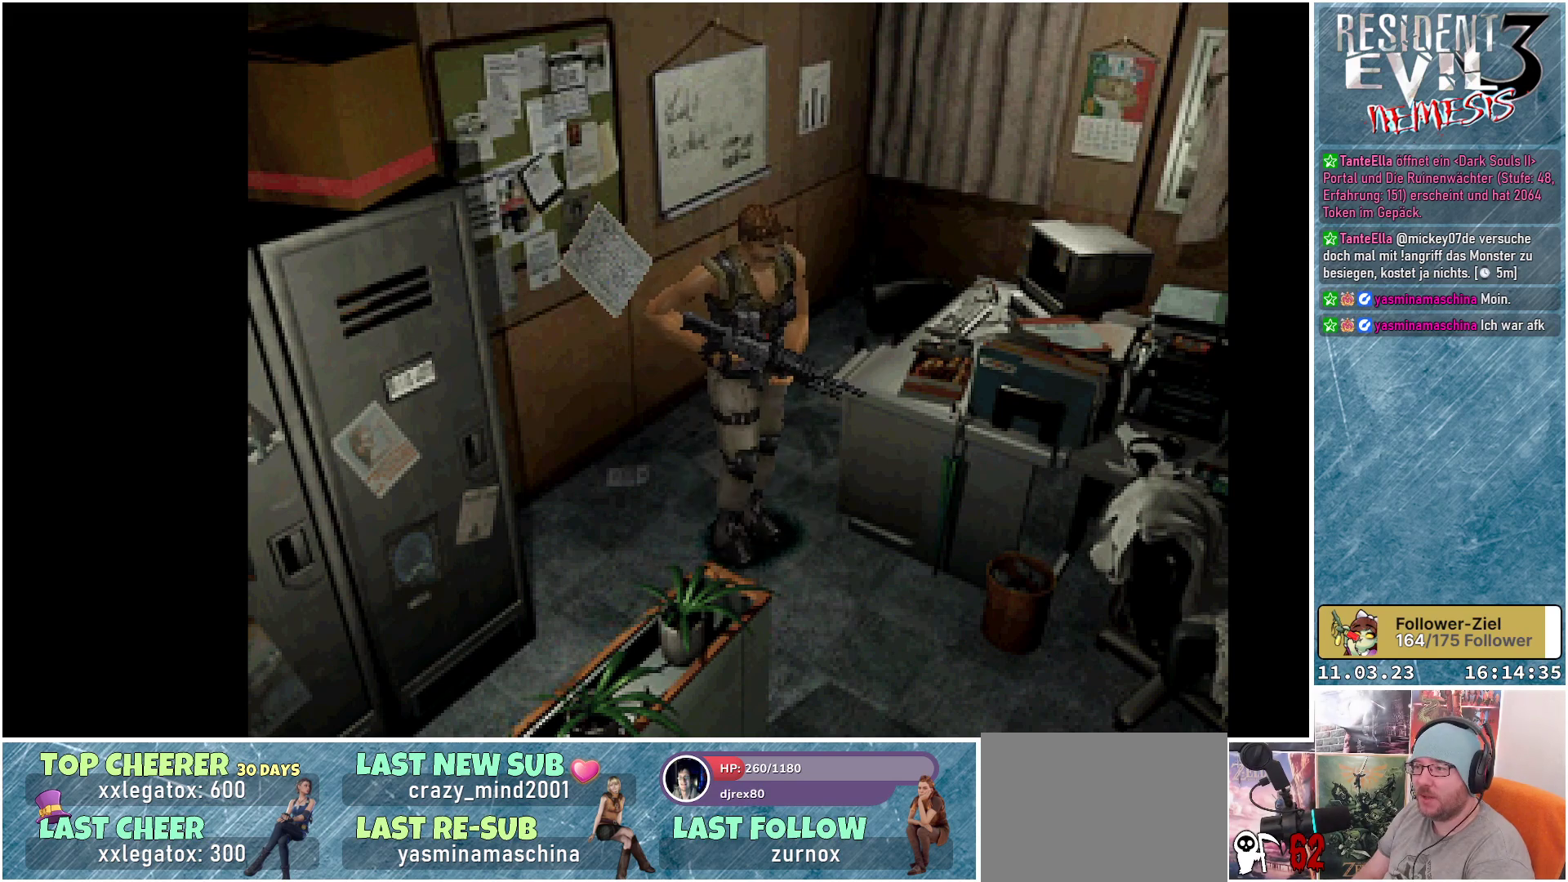
{"buttons": ["DPAD_UP"], "left_stick": "center", "events": [[83, "DPAD_LEFT", "up"]]}
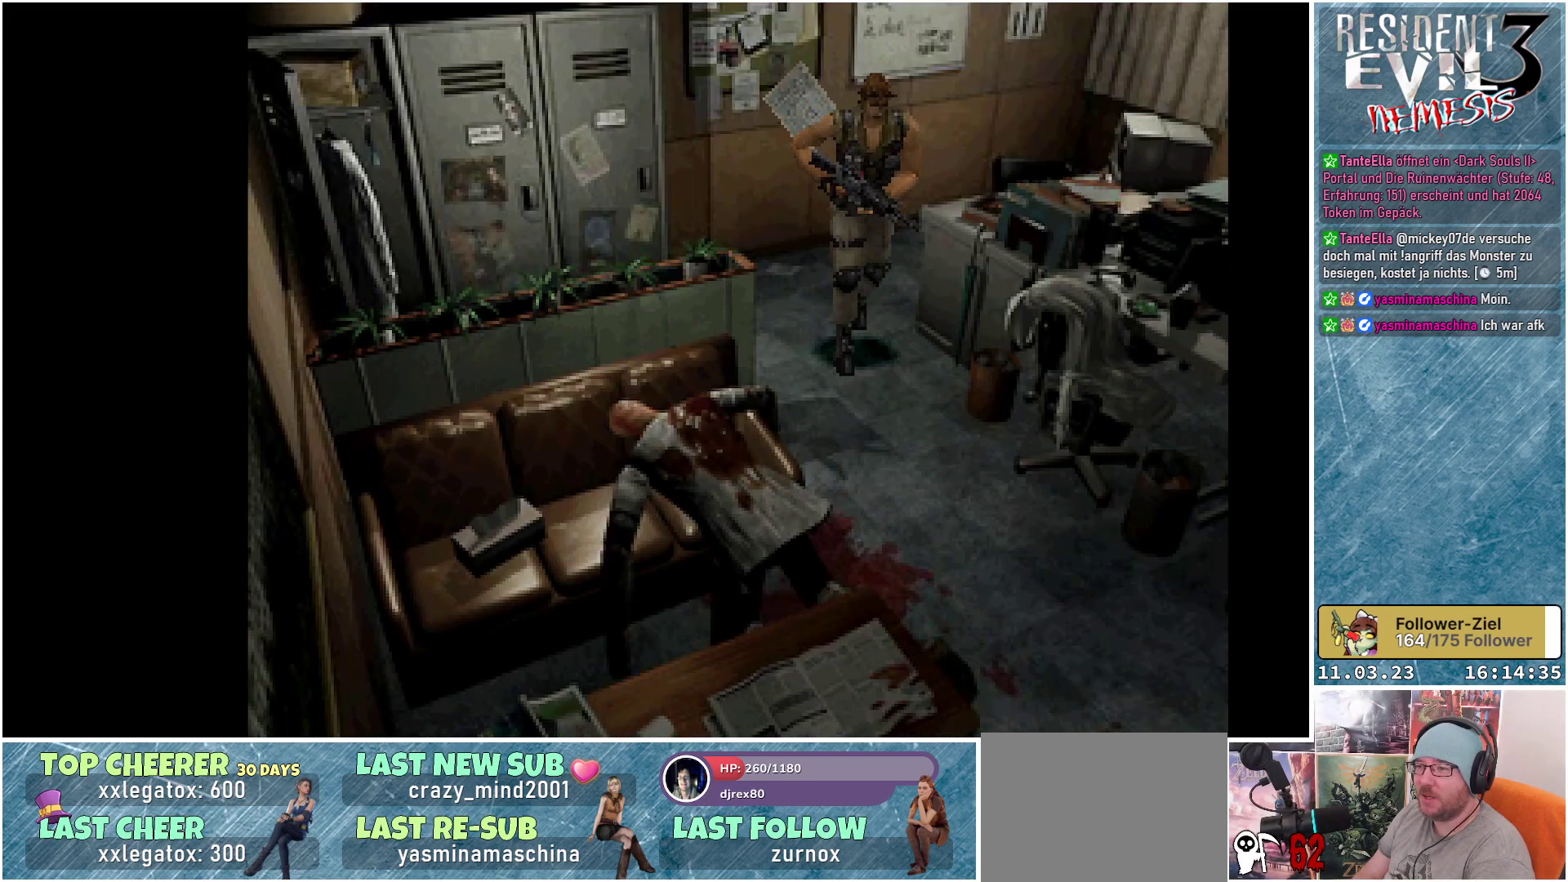
{"buttons": ["DPAD_UP"], "left_stick": "center", "events": [[250, "DPAD_LEFT", "down"], [467, "DPAD_LEFT", "up"]]}
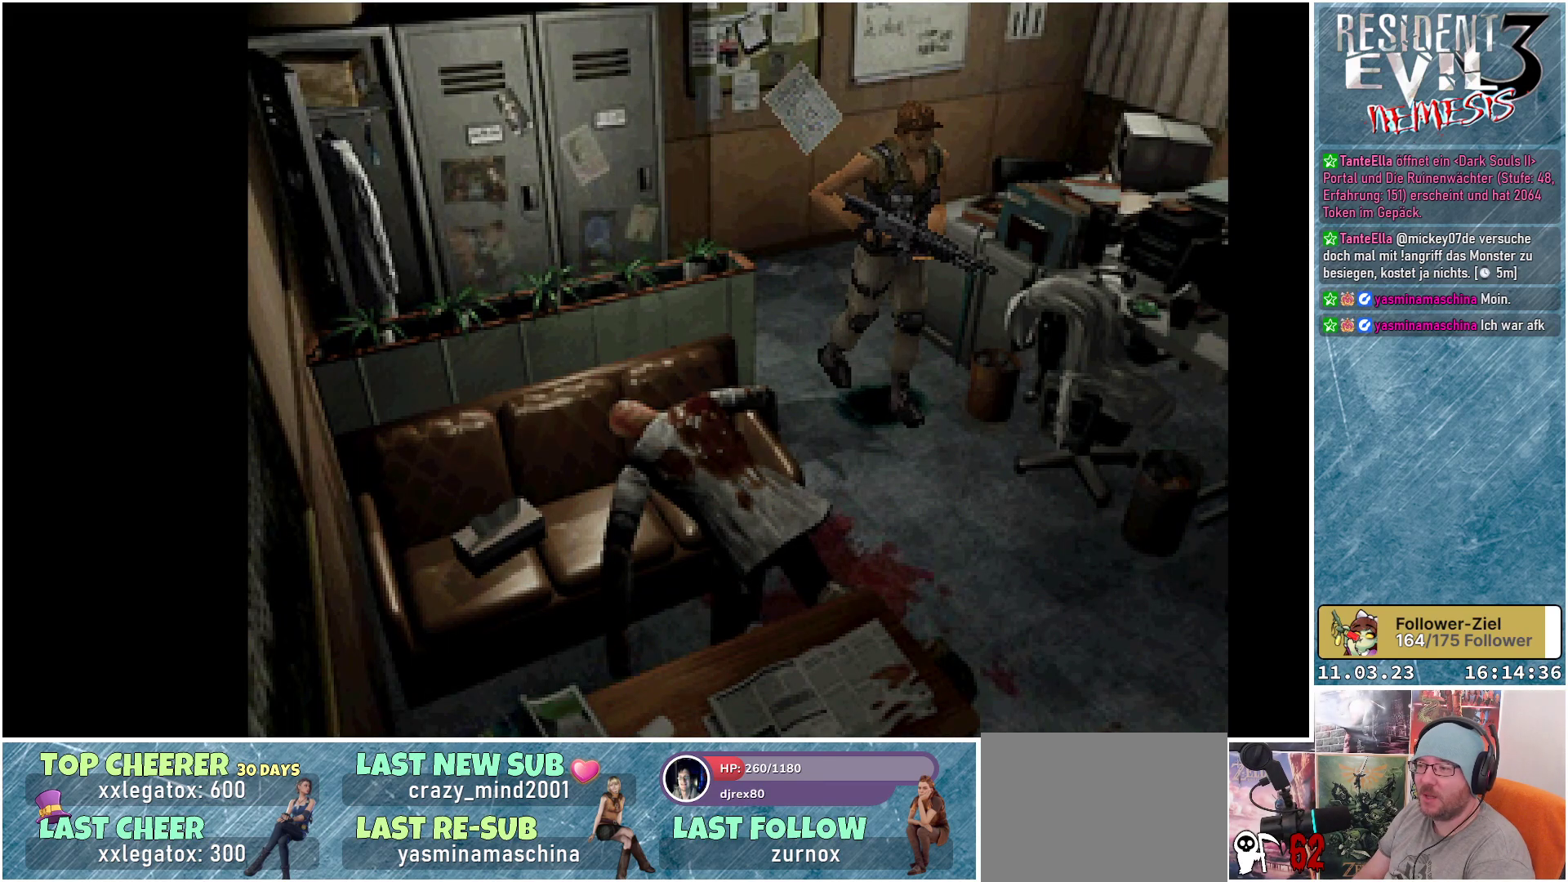
{"buttons": ["DPAD_UP"], "left_stick": "center", "events": []}
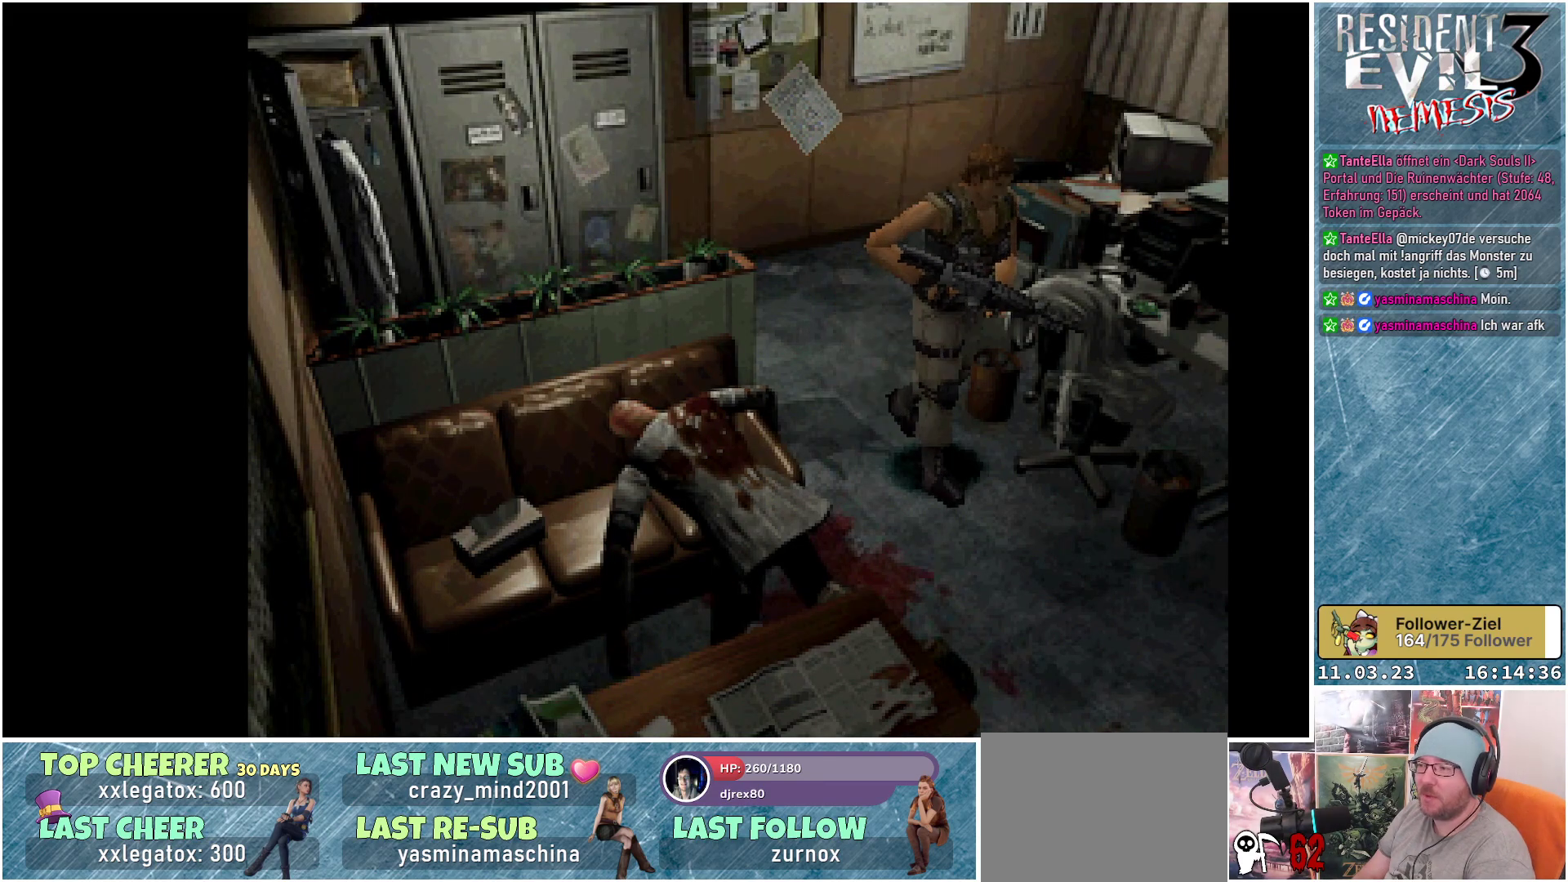
{"buttons": ["DPAD_UP"], "left_stick": "center", "events": [[150, "DPAD_LEFT", "down"], [433, "DPAD_LEFT", "up"]]}
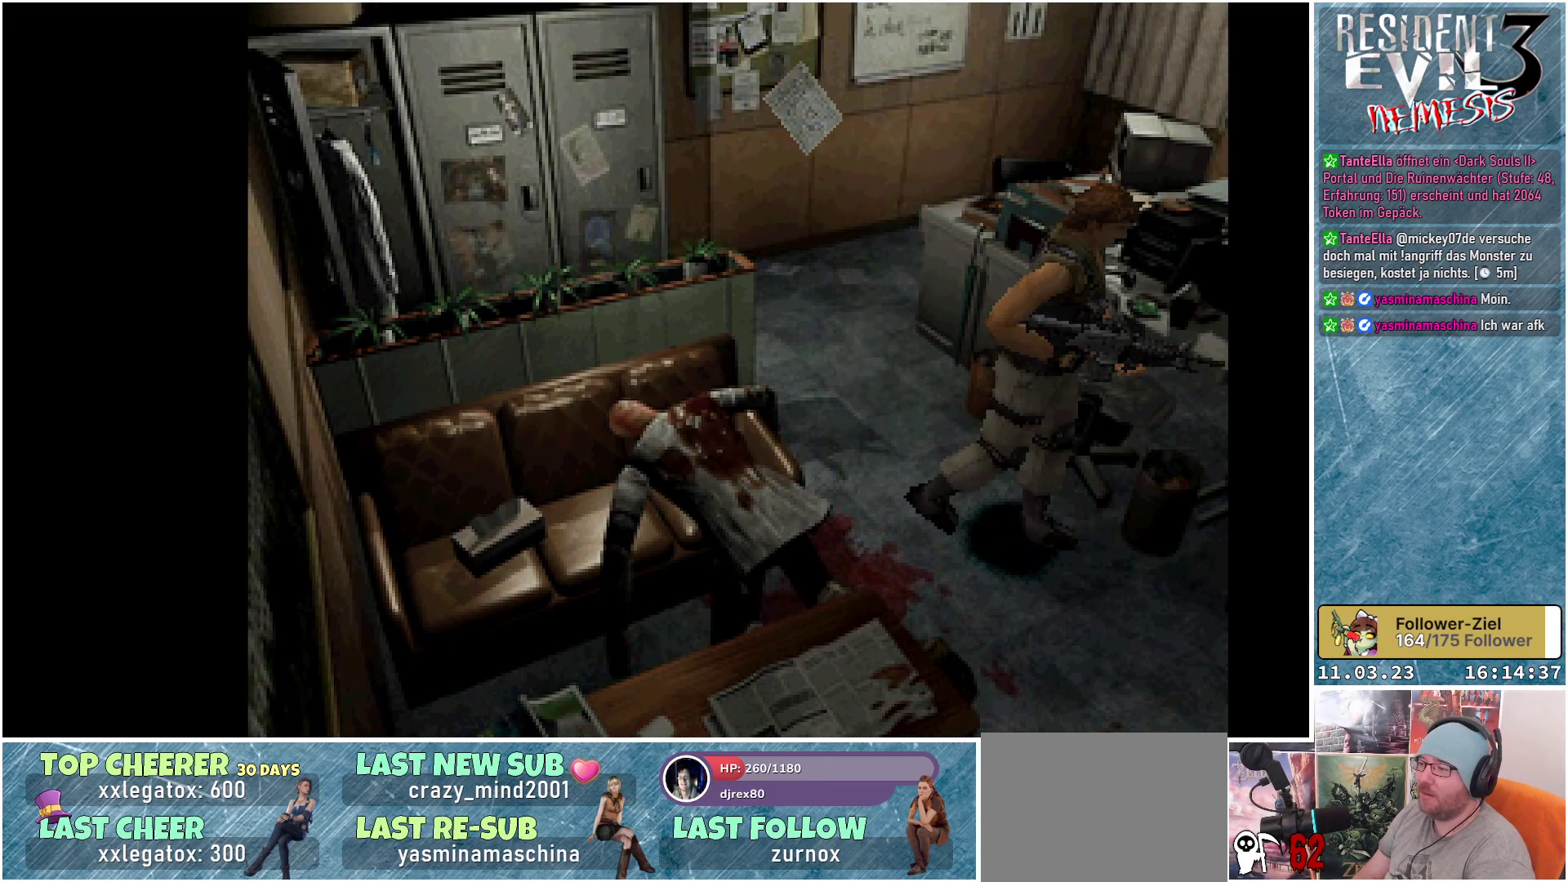
{"buttons": ["DPAD_UP"], "left_stick": "center", "events": []}
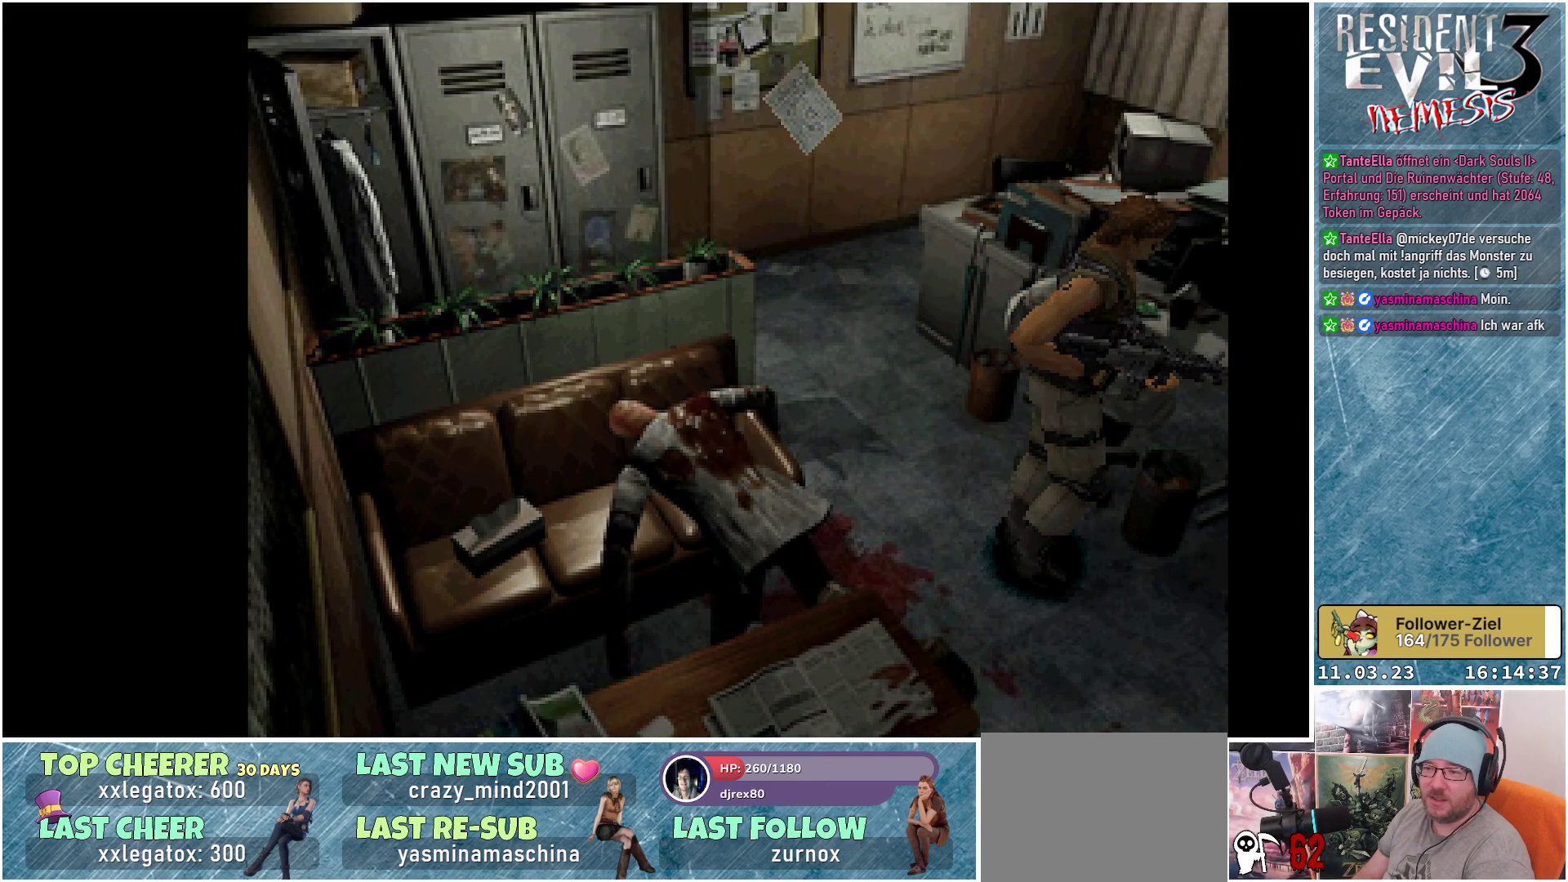
{"buttons": ["DPAD_UP"], "left_stick": "center", "events": []}
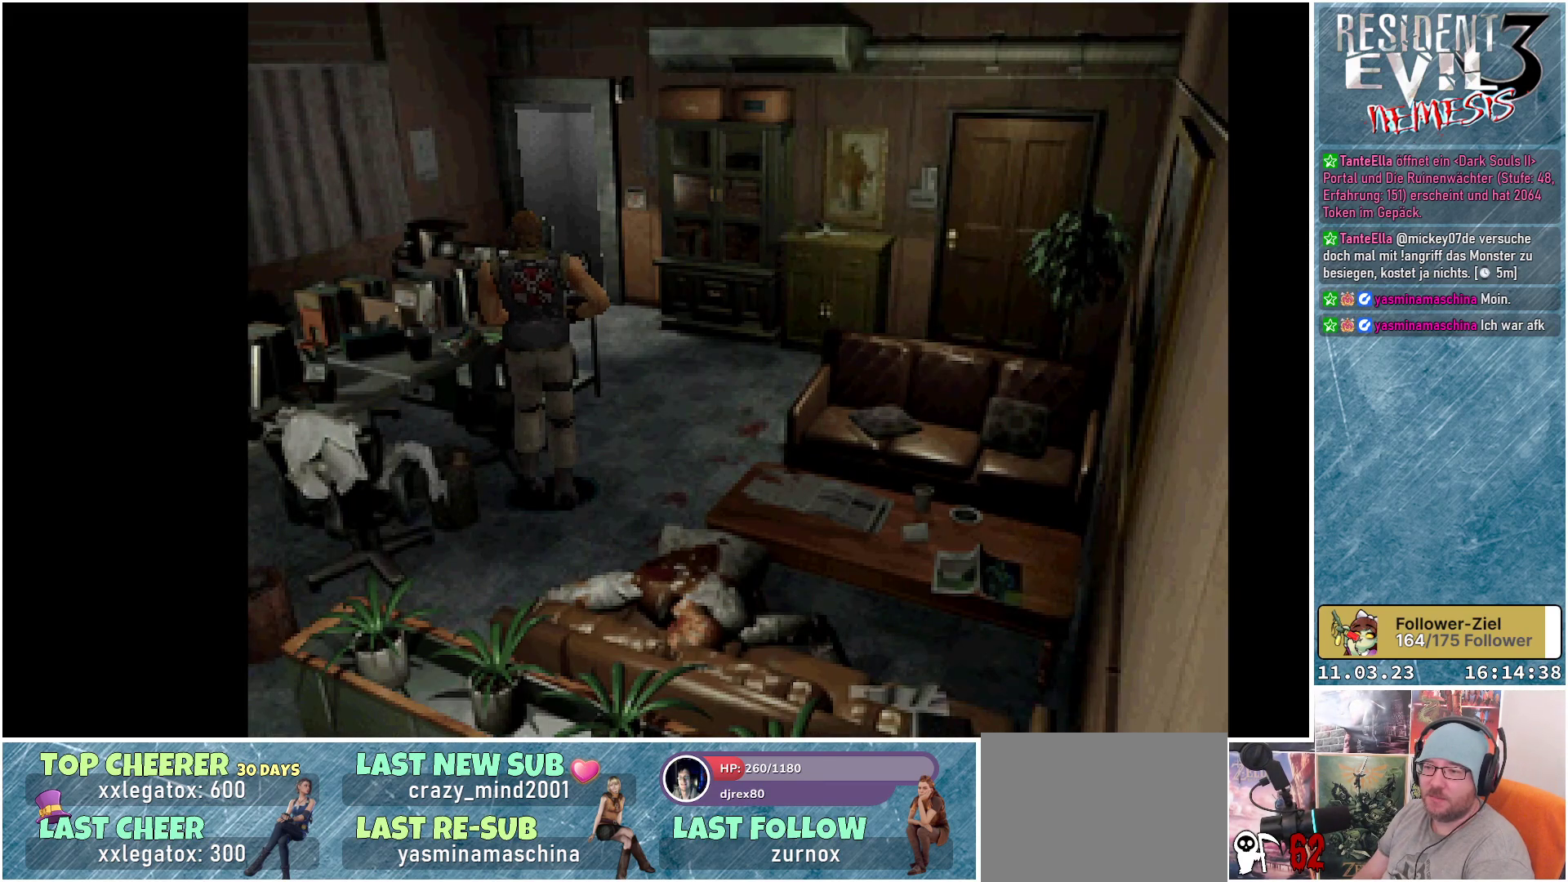
{"buttons": ["A", "DPAD_UP"], "left_stick": "center", "events": [[400, "A", "down"]]}
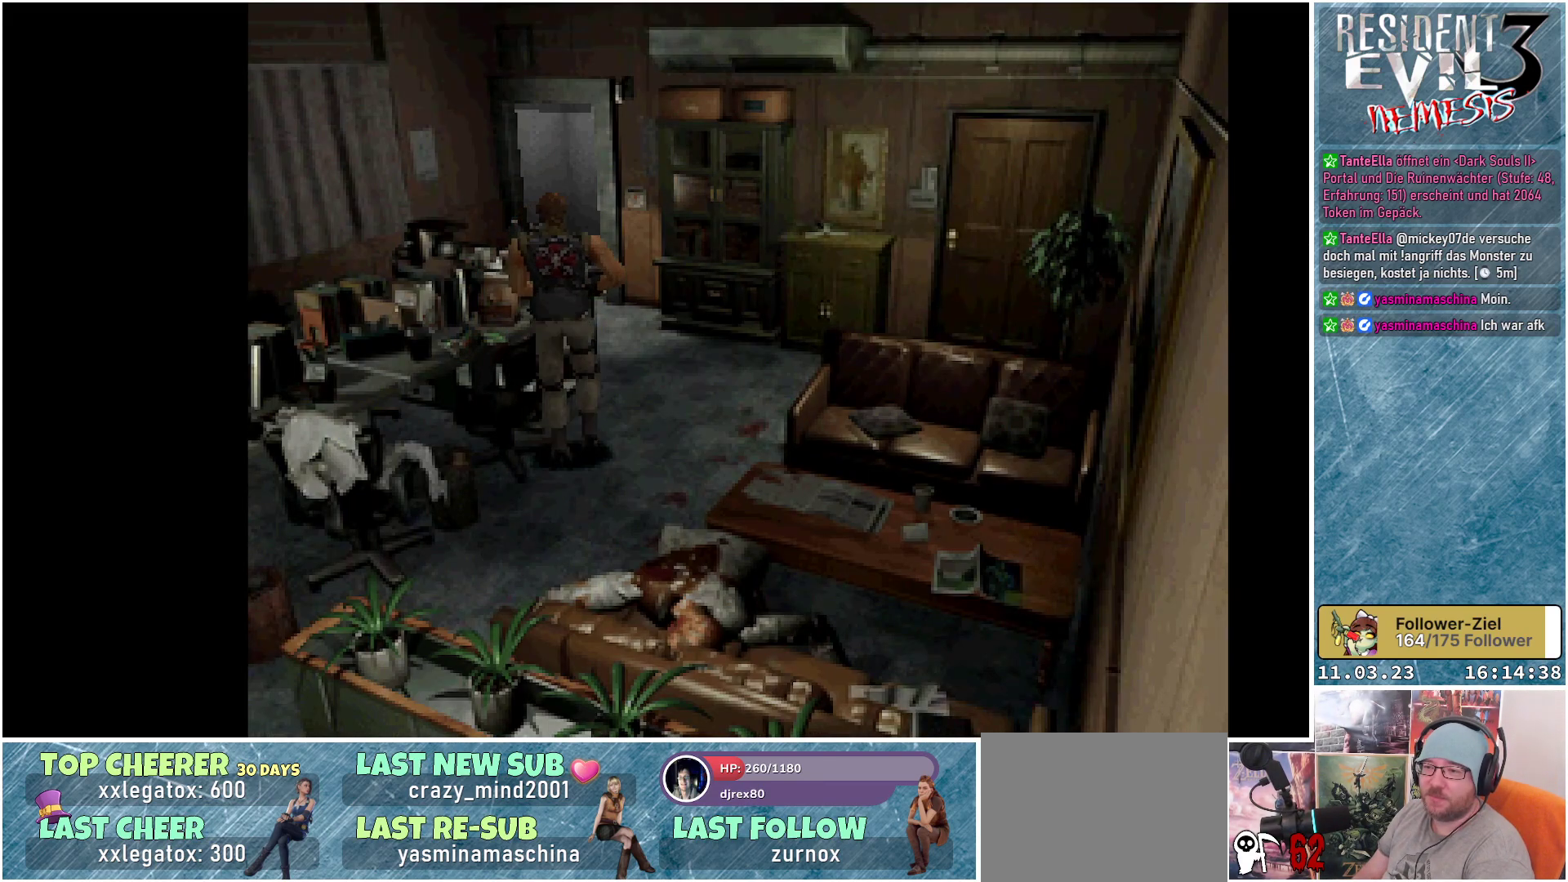
{"buttons": ["A", "DPAD_UP"], "left_stick": "center", "events": [[17, "A", "up"], [183, "A", "down"], [333, "A", "up"], [417, "A", "down"]]}
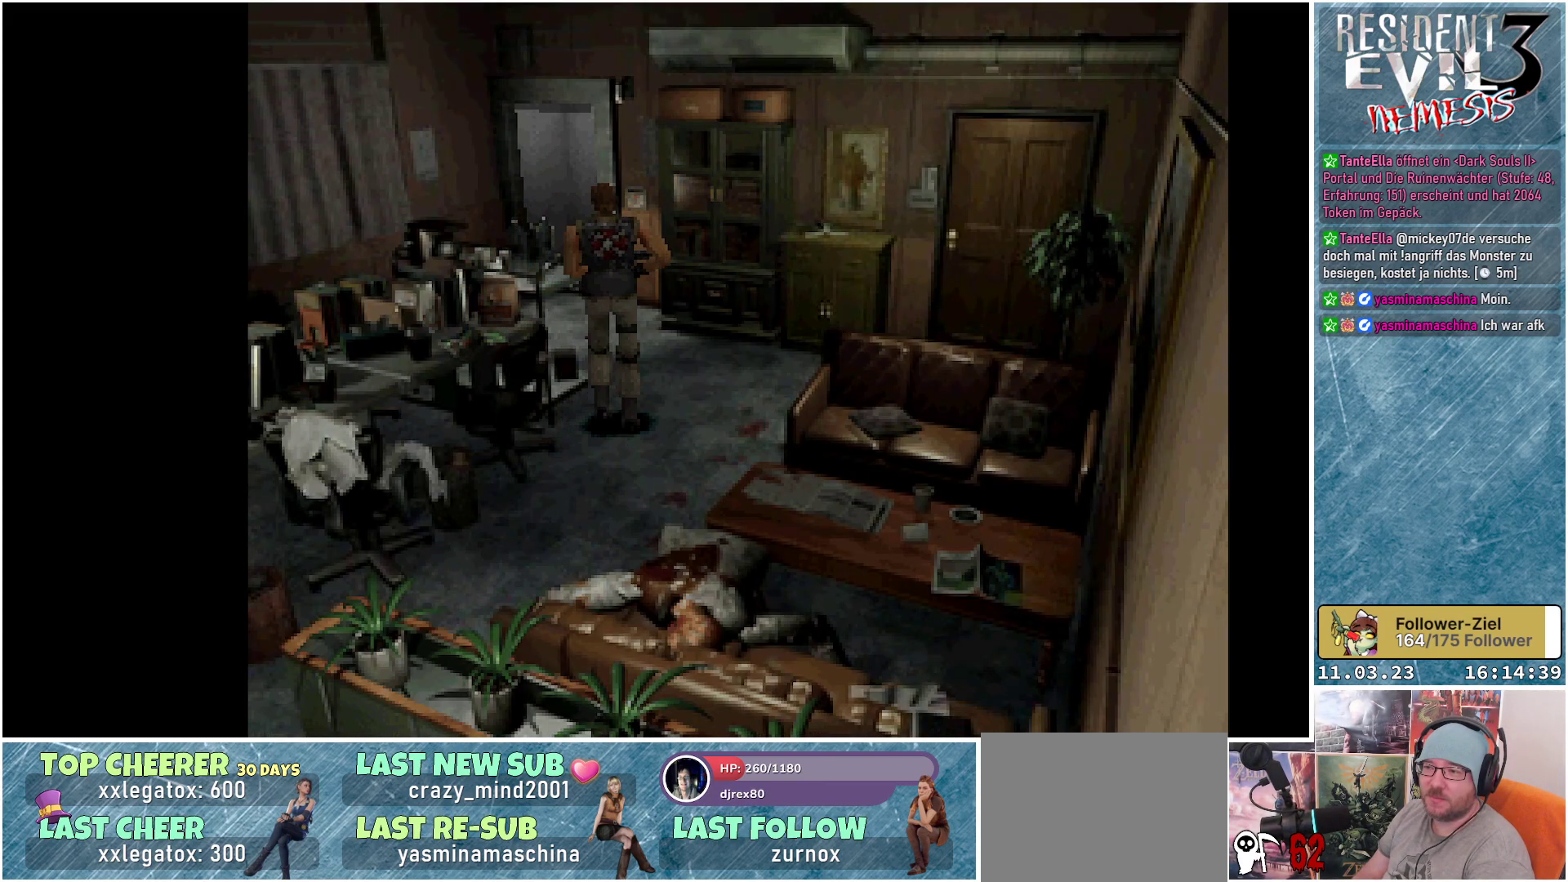
{"buttons": ["DPAD_UP"], "left_stick": "center", "events": [[67, "A", "up"], [150, "A", "down"], [283, "A", "up"]]}
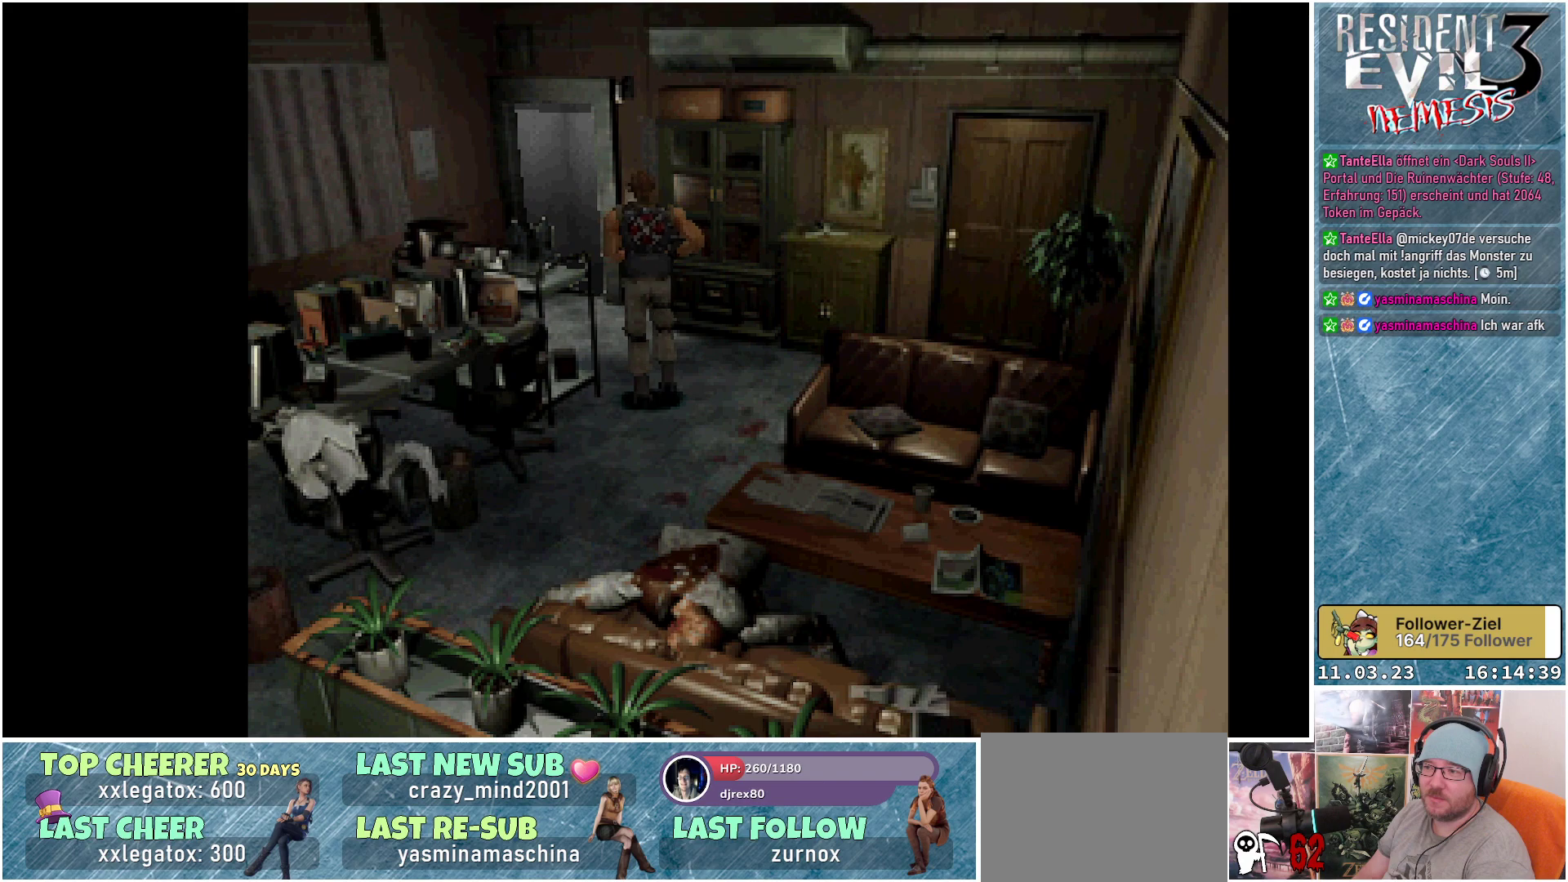
{"buttons": ["DPAD_UP"], "left_stick": "center", "events": []}
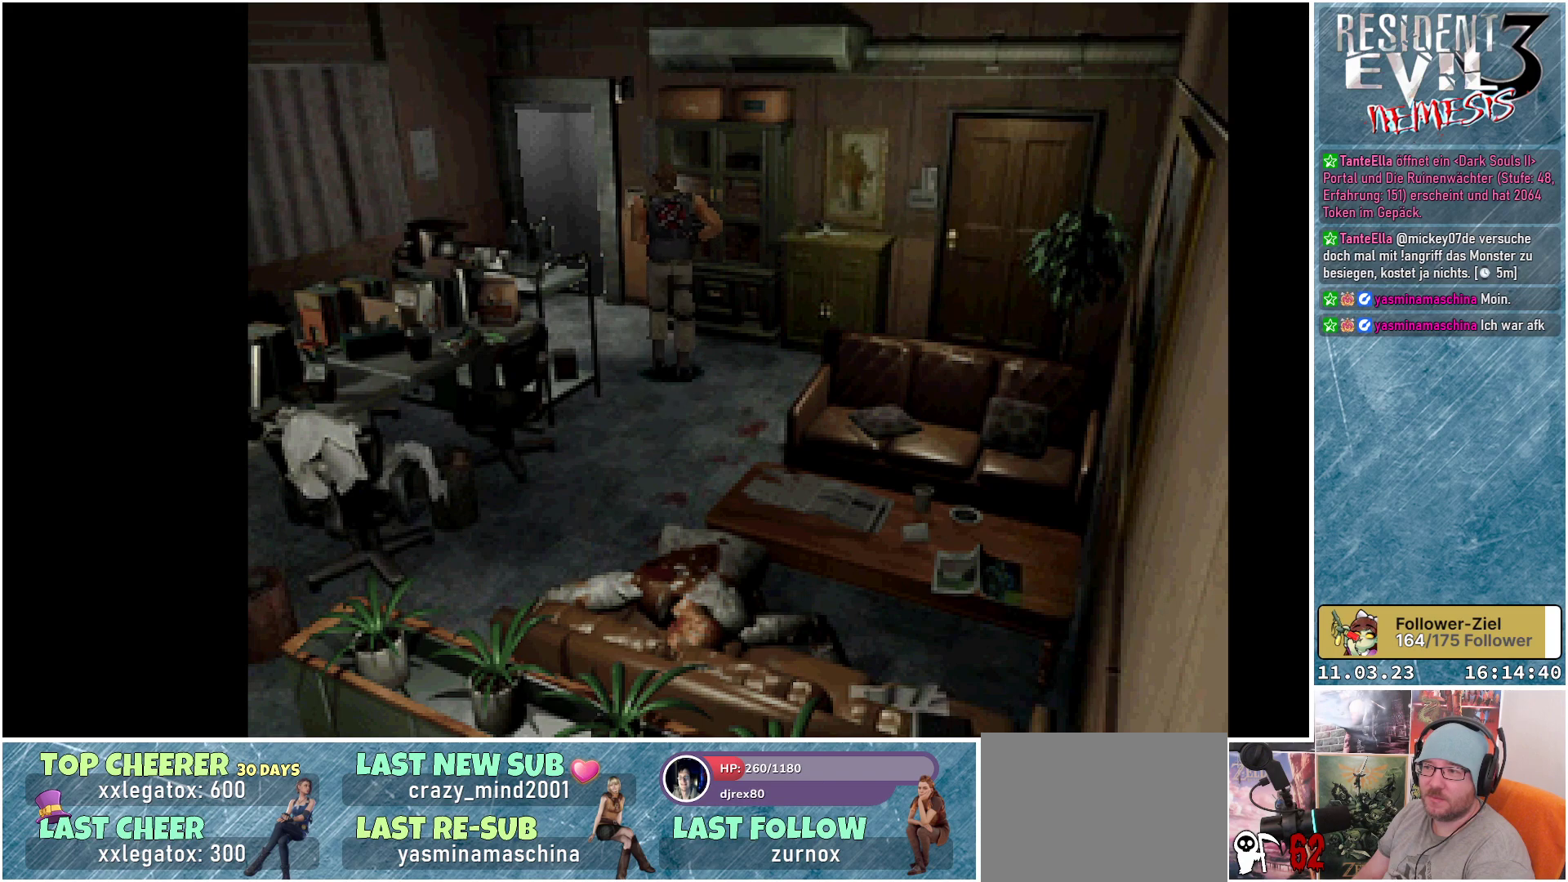
{"buttons": ["DPAD_UP", "DPAD_RIGHT"], "left_stick": "center", "events": [[283, "DPAD_RIGHT", "down"]]}
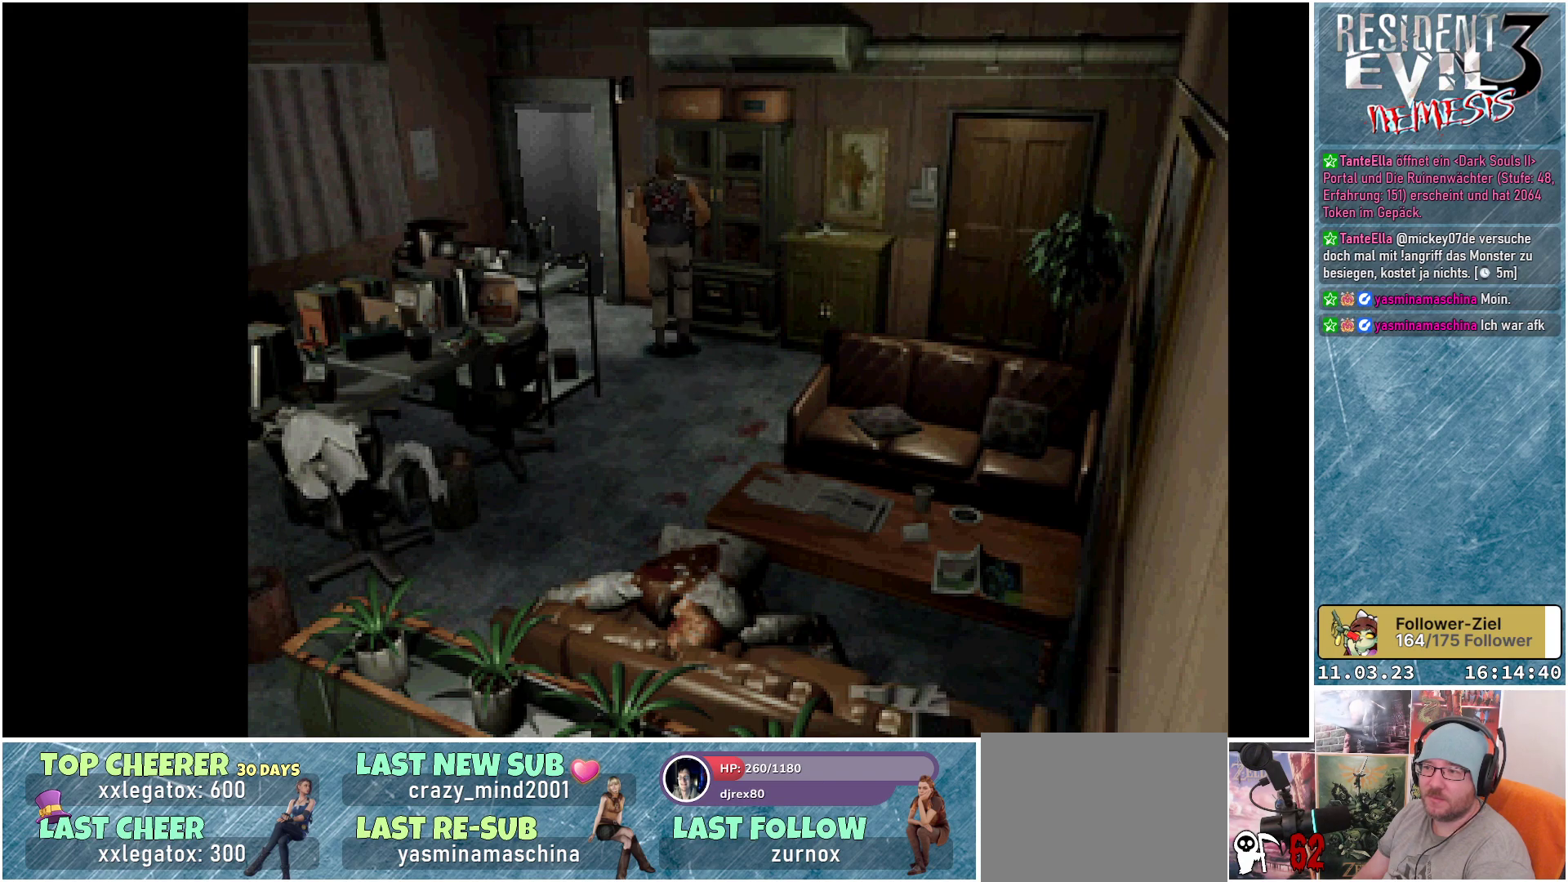
{"buttons": ["A", "DPAD_UP"], "left_stick": "center", "events": [[150, "A", "down"], [183, "DPAD_RIGHT", "up"], [267, "A", "up"], [467, "A", "down"]]}
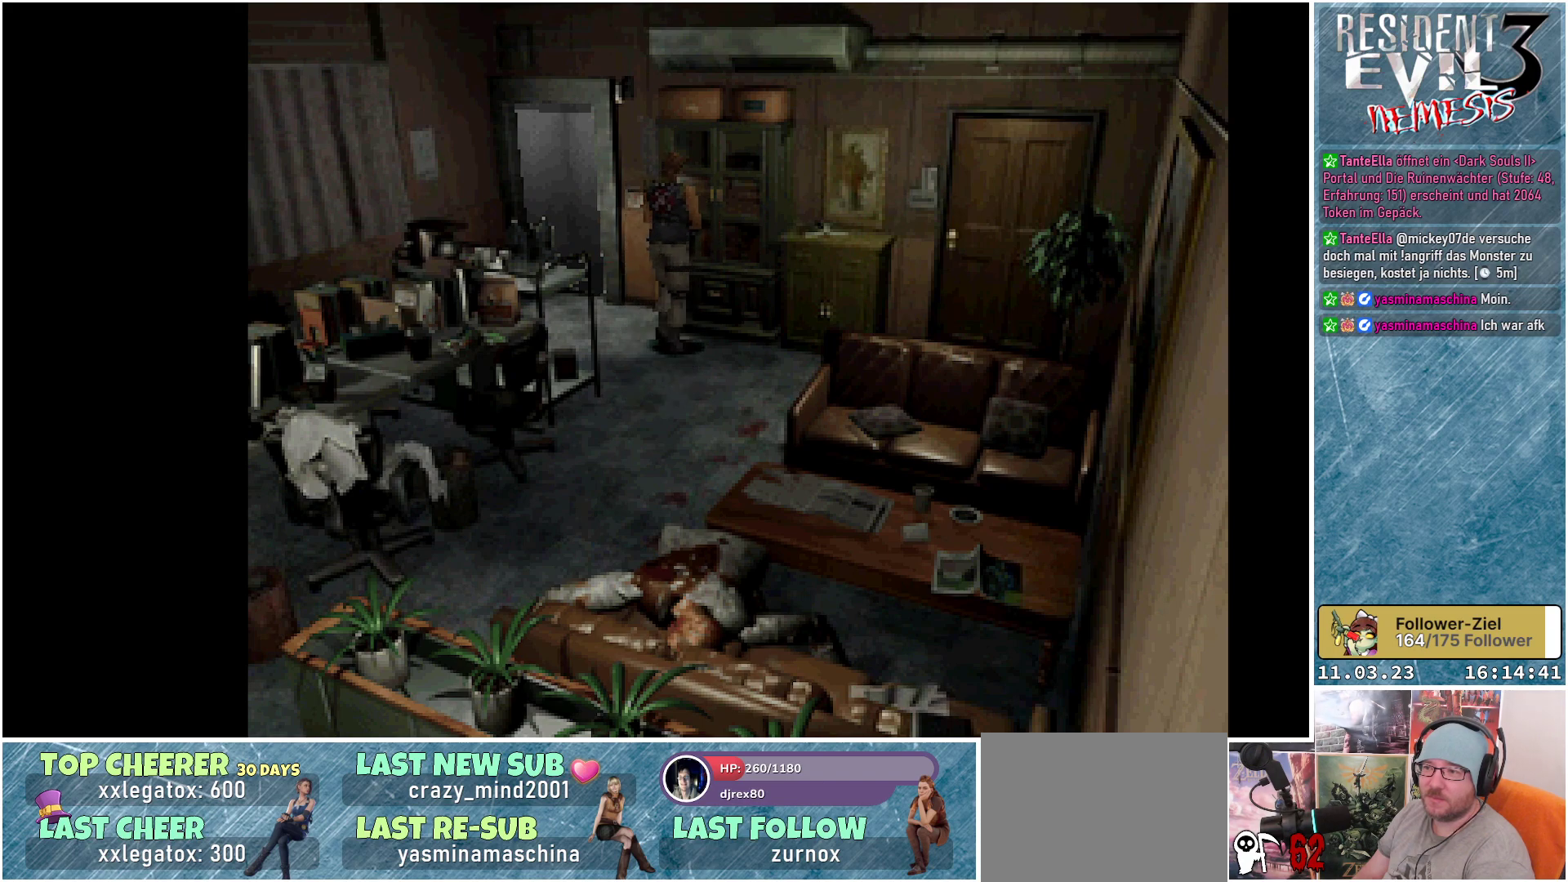
{"buttons": ["DPAD_LEFT"], "left_stick": "center", "events": [[67, "DPAD_UP", "up"], [117, "A", "up"], [317, "DPAD_LEFT", "down"]]}
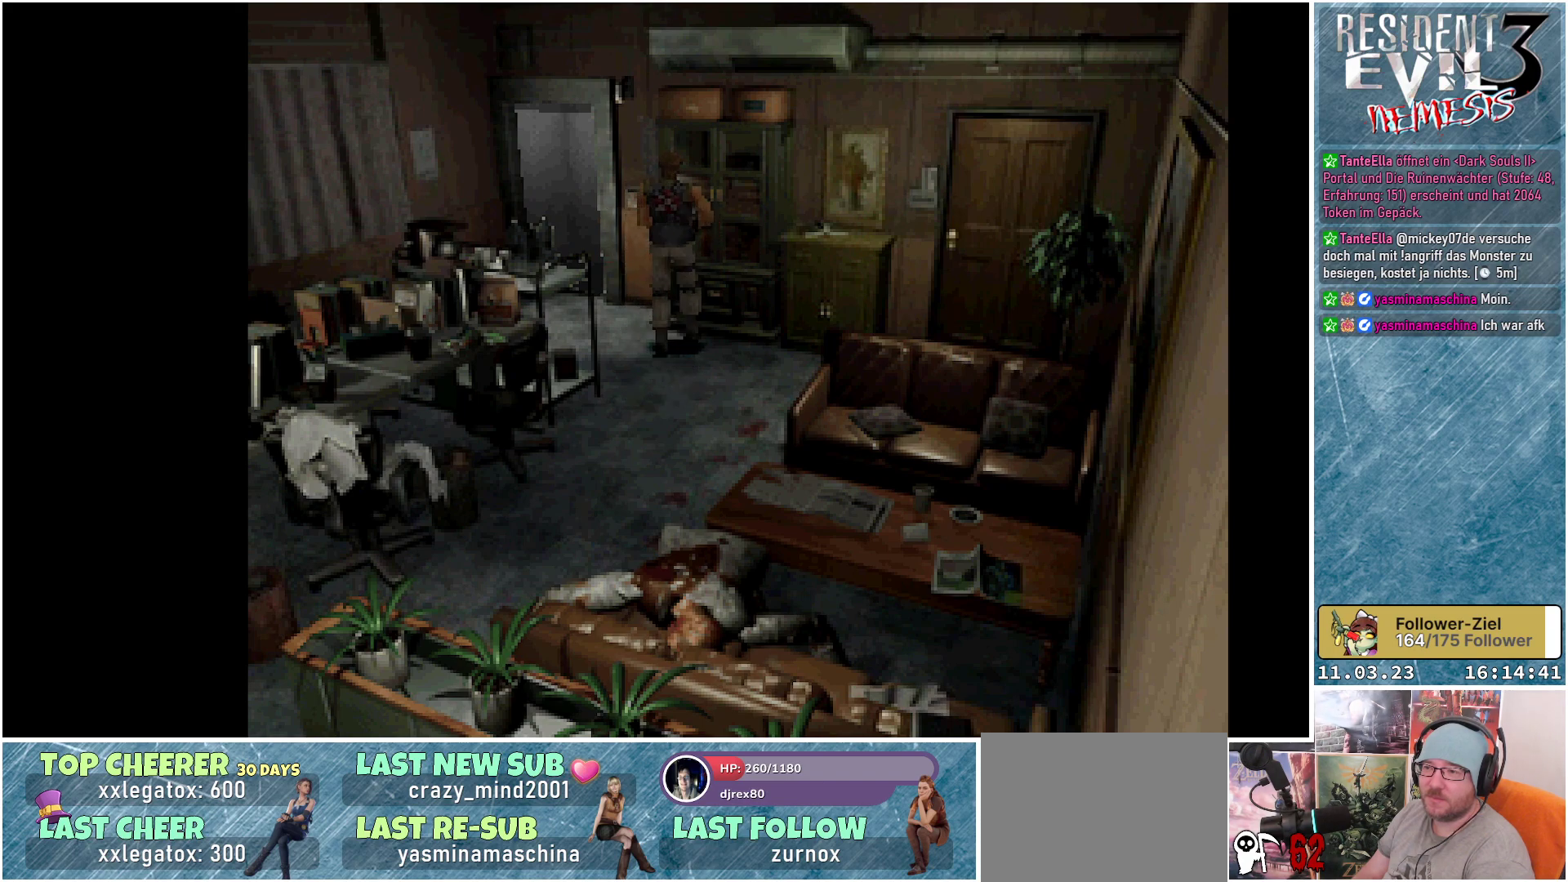
{"buttons": ["X", "DPAD_UP"], "left_stick": "center", "events": [[183, "X", "down"], [317, "DPAD_UP", "down"], [350, "DPAD_LEFT", "up"]]}
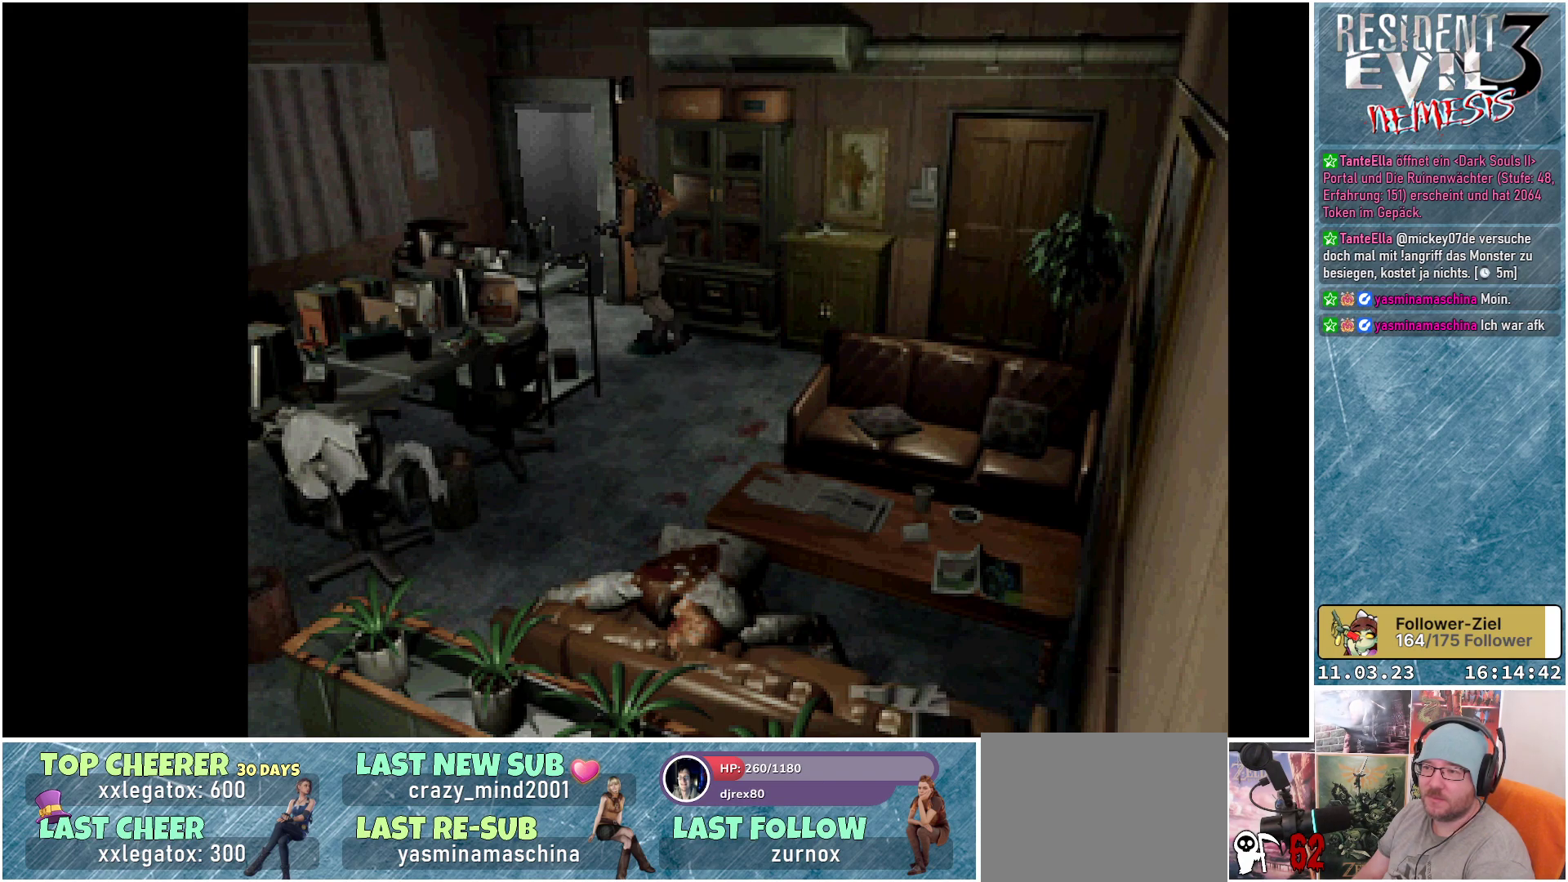
{"buttons": ["X", "DPAD_UP"], "left_stick": "center", "events": [[100, "DPAD_LEFT", "down"], [317, "DPAD_LEFT", "up"]]}
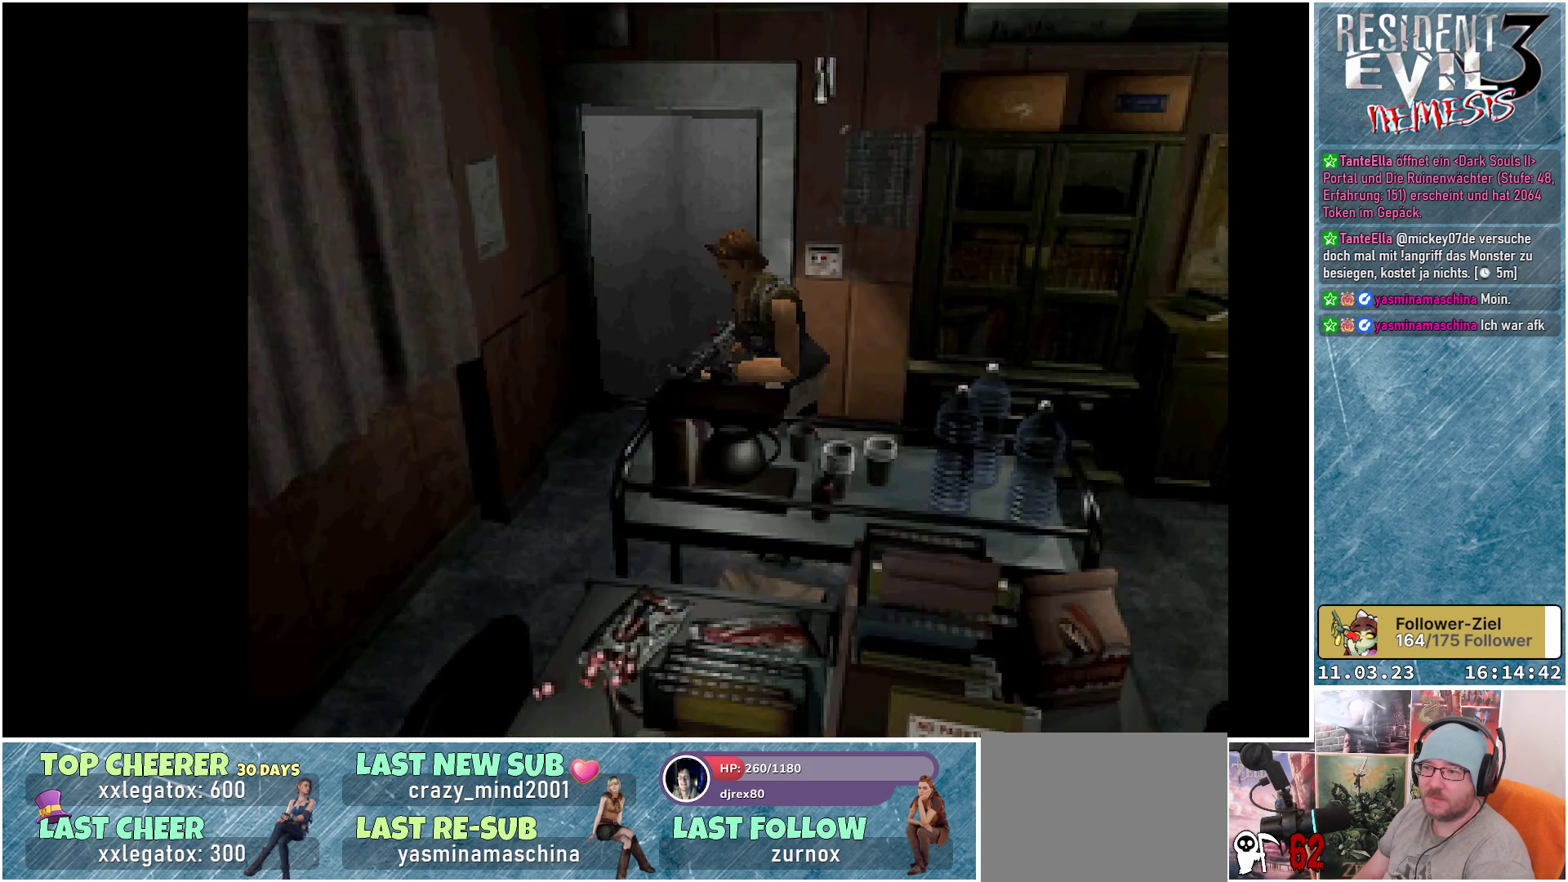
{"buttons": ["X", "DPAD_UP", "DPAD_LEFT"], "left_stick": "center", "events": [[233, "DPAD_LEFT", "down"]]}
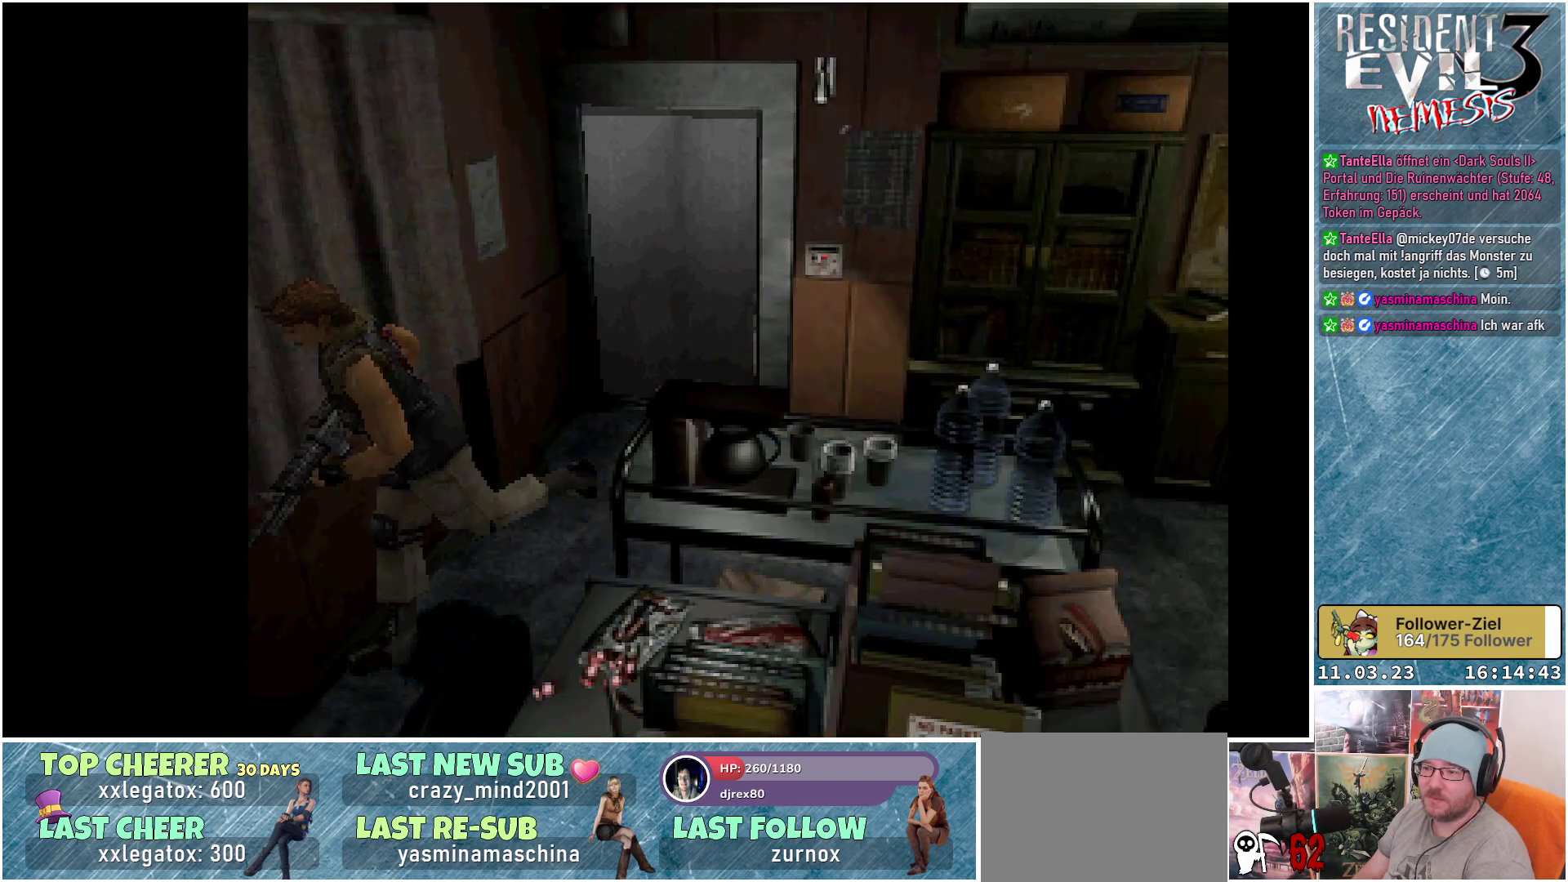
{"buttons": ["DPAD_UP"], "left_stick": "center", "events": [[133, "DPAD_LEFT", "up"], [200, "X", "up"]]}
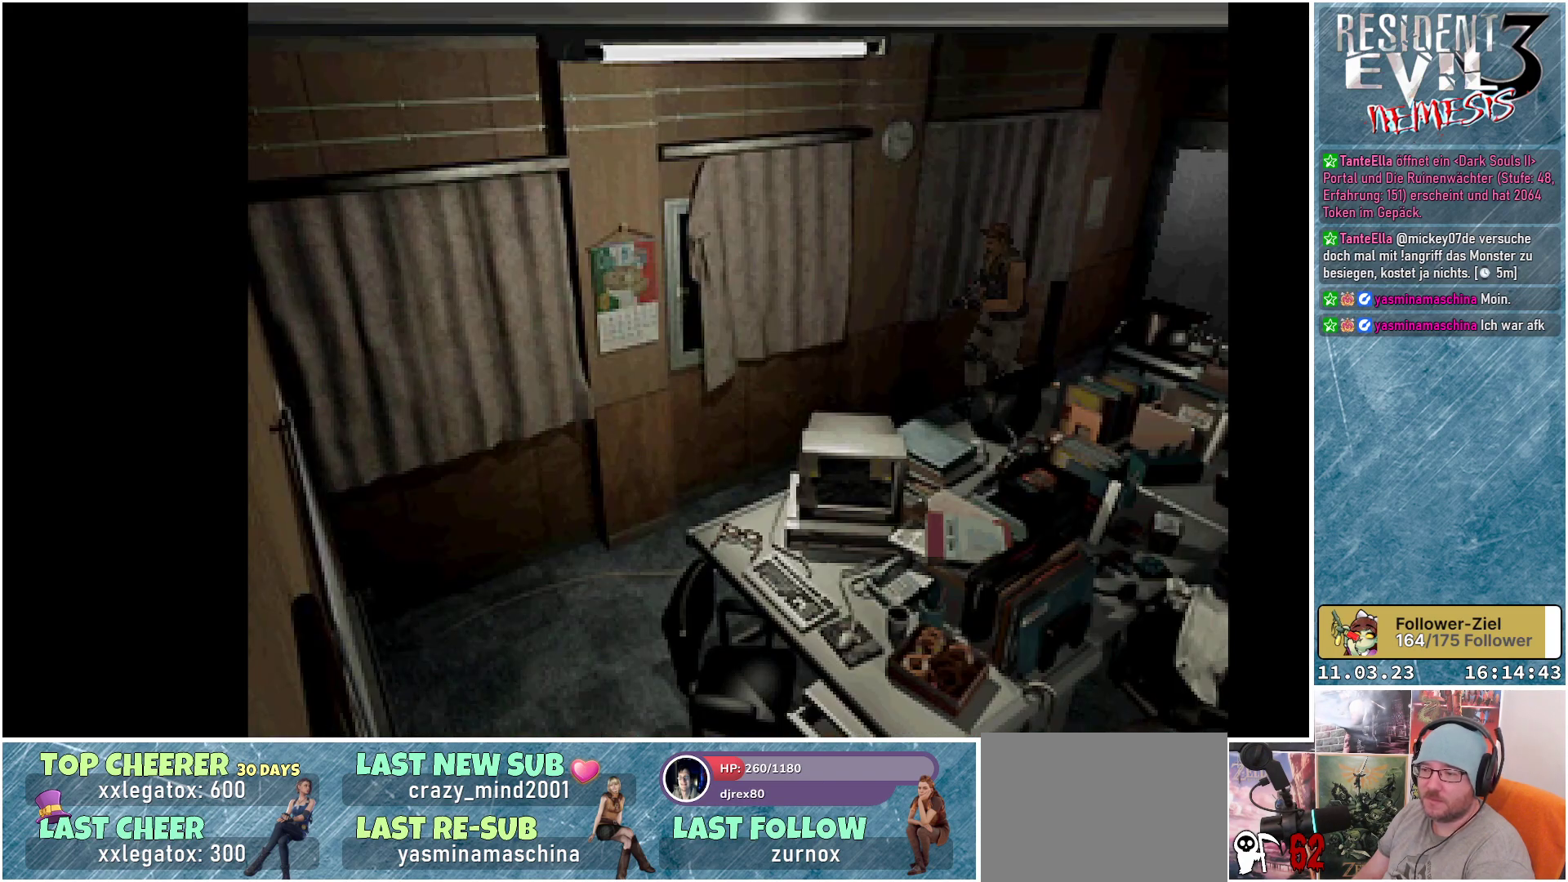
{"buttons": ["DPAD_LEFT"], "left_stick": "center", "events": [[167, "DPAD_UP", "up"], [183, "DPAD_LEFT", "down"]]}
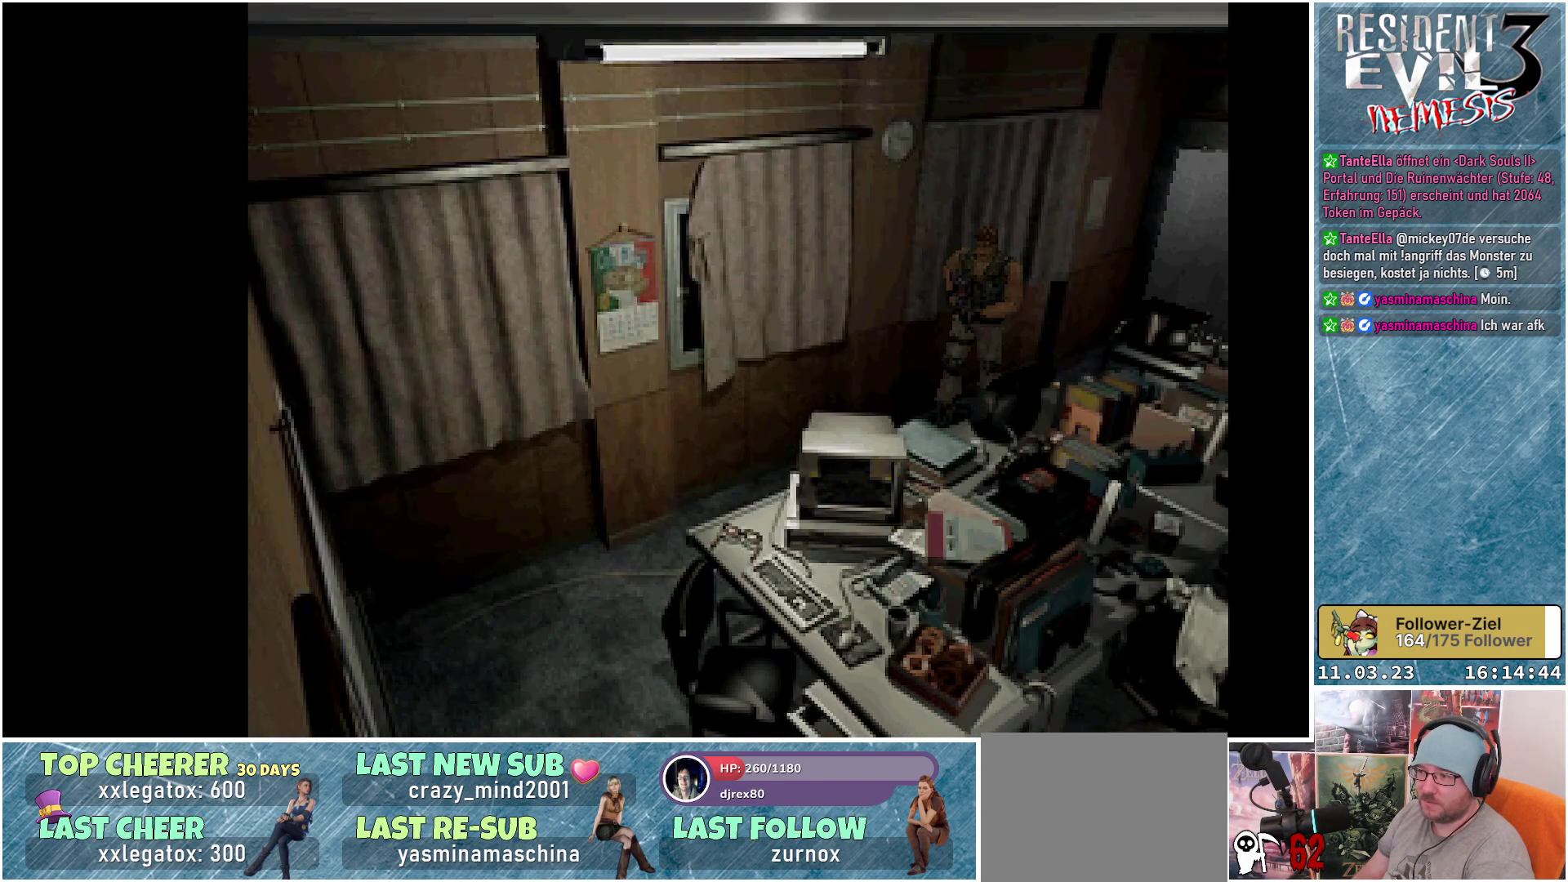
{"buttons": ["A", "DPAD_UP"], "left_stick": "center", "events": [[167, "DPAD_LEFT", "up"], [183, "DPAD_UP", "down"], [367, "A", "down"]]}
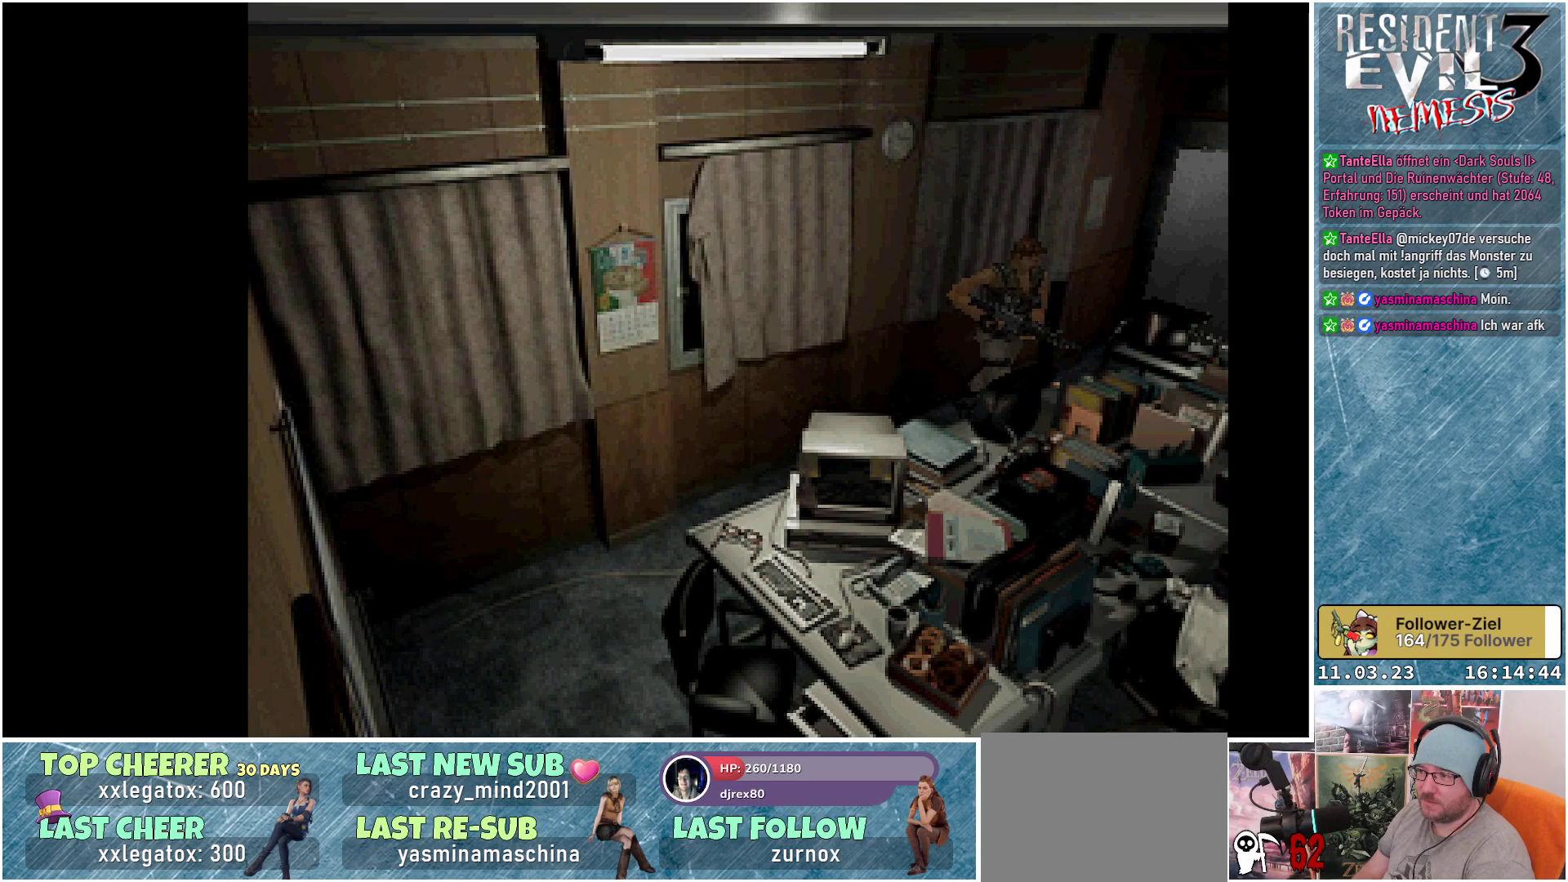
{"buttons": ["A", "DPAD_UP"], "left_stick": "center", "events": [[50, "A", "up"], [150, "A", "down"], [300, "A", "up"], [417, "A", "down"]]}
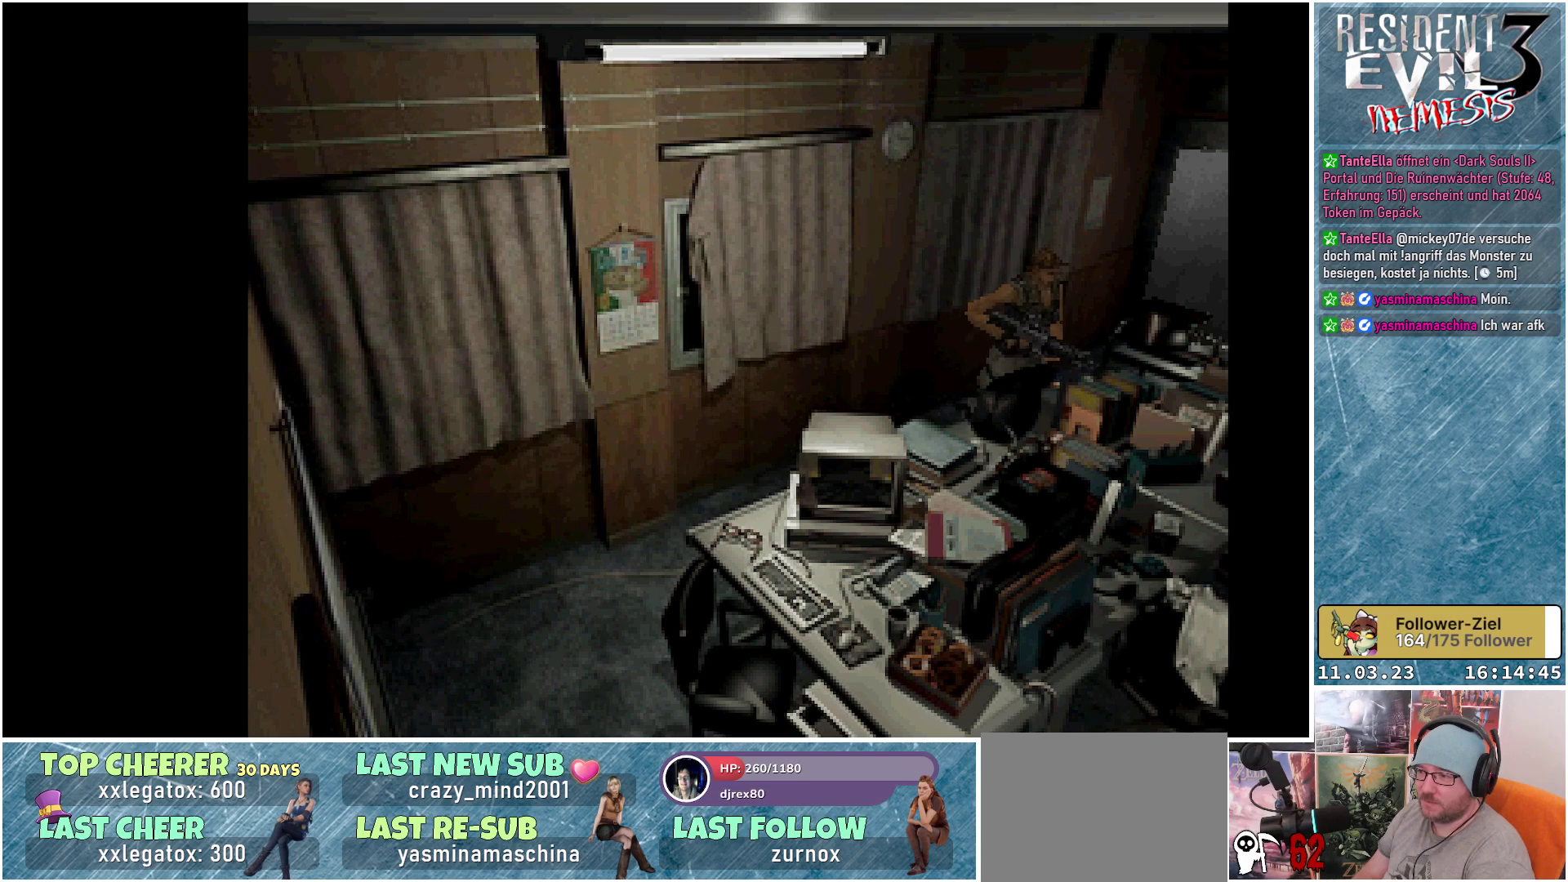
{"buttons": ["X", "DPAD_UP"], "left_stick": "center", "events": [[83, "A", "up"], [167, "DPAD_RIGHT", "down"], [233, "X", "down"], [417, "DPAD_RIGHT", "up"]]}
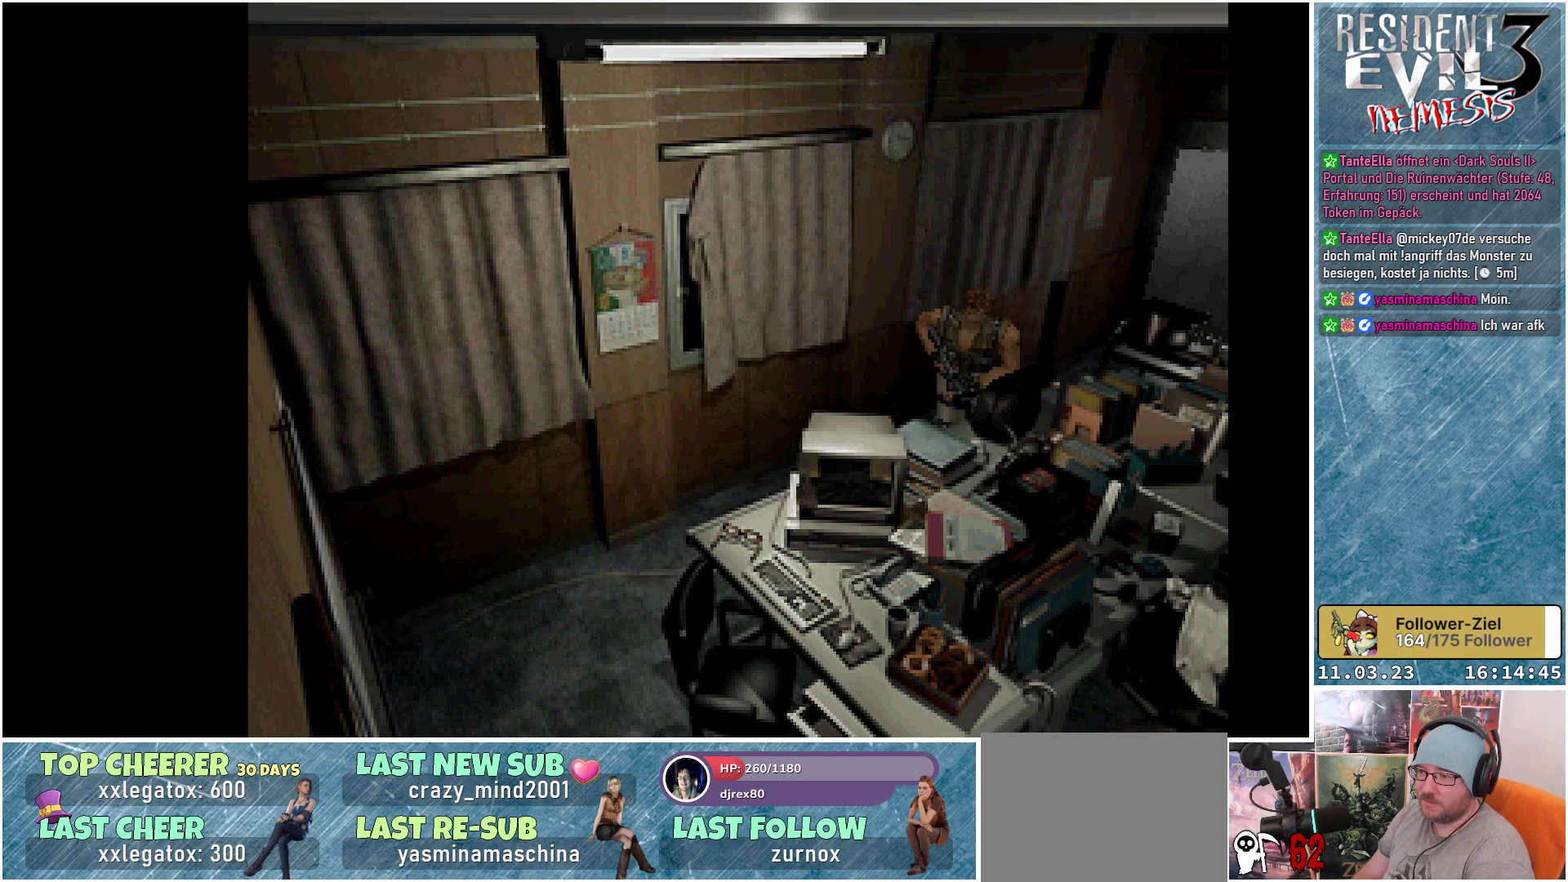
{"buttons": ["A", "X", "DPAD_UP"], "left_stick": "center", "events": [[67, "A", "down"], [233, "A", "up"], [400, "A", "down"]]}
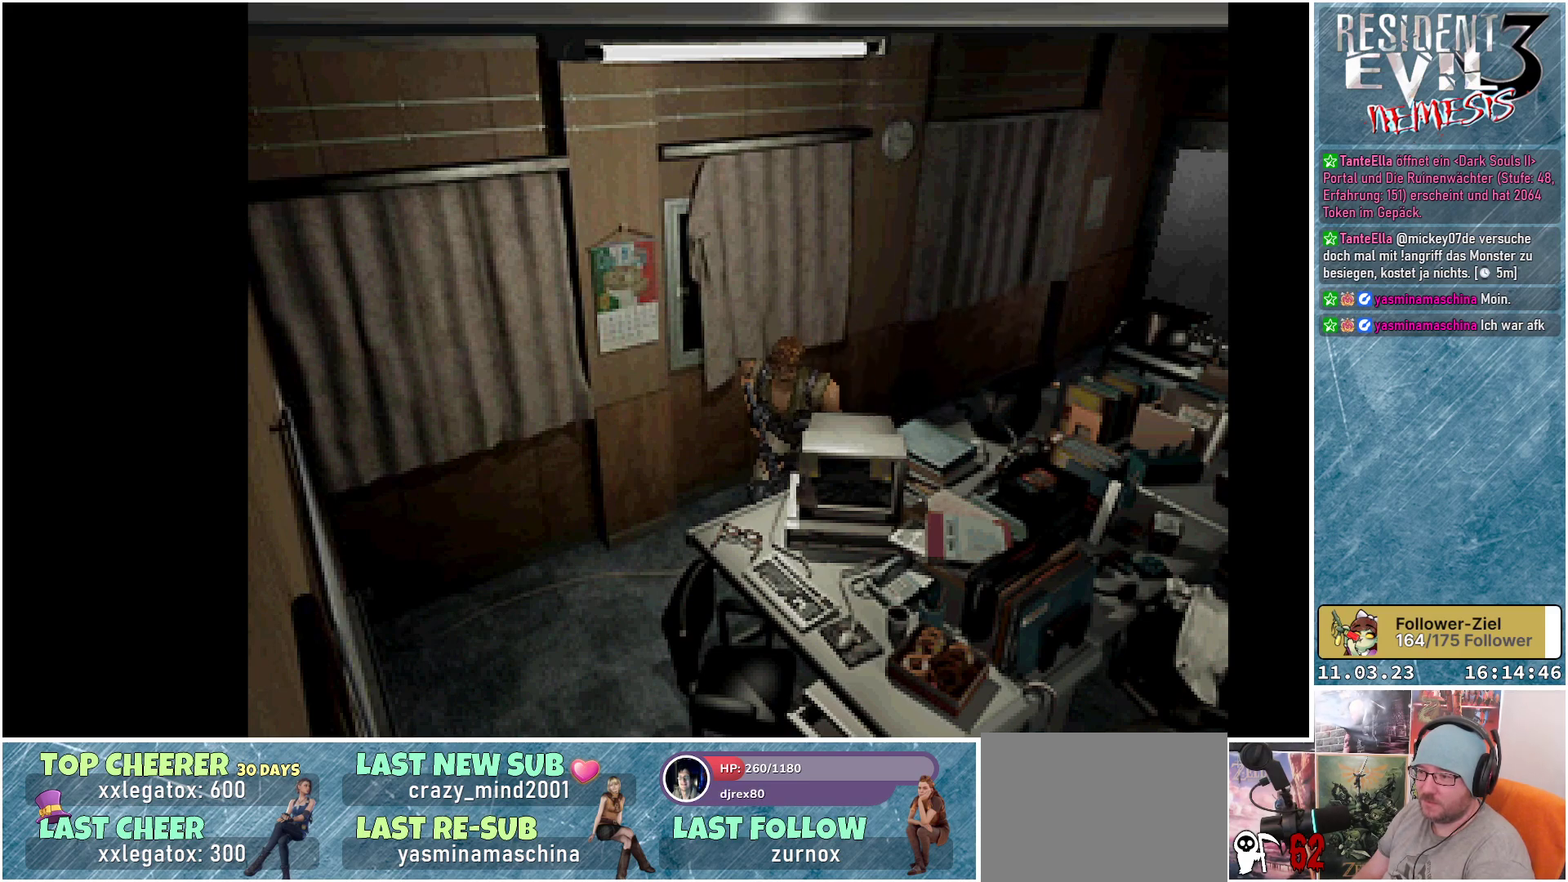
{"buttons": ["DPAD_LEFT"], "left_stick": "center", "events": [[33, "A", "up"], [183, "A", "down"], [233, "DPAD_UP", "up"], [267, "A", "up"], [300, "DPAD_LEFT", "down"], [483, "X", "up"]]}
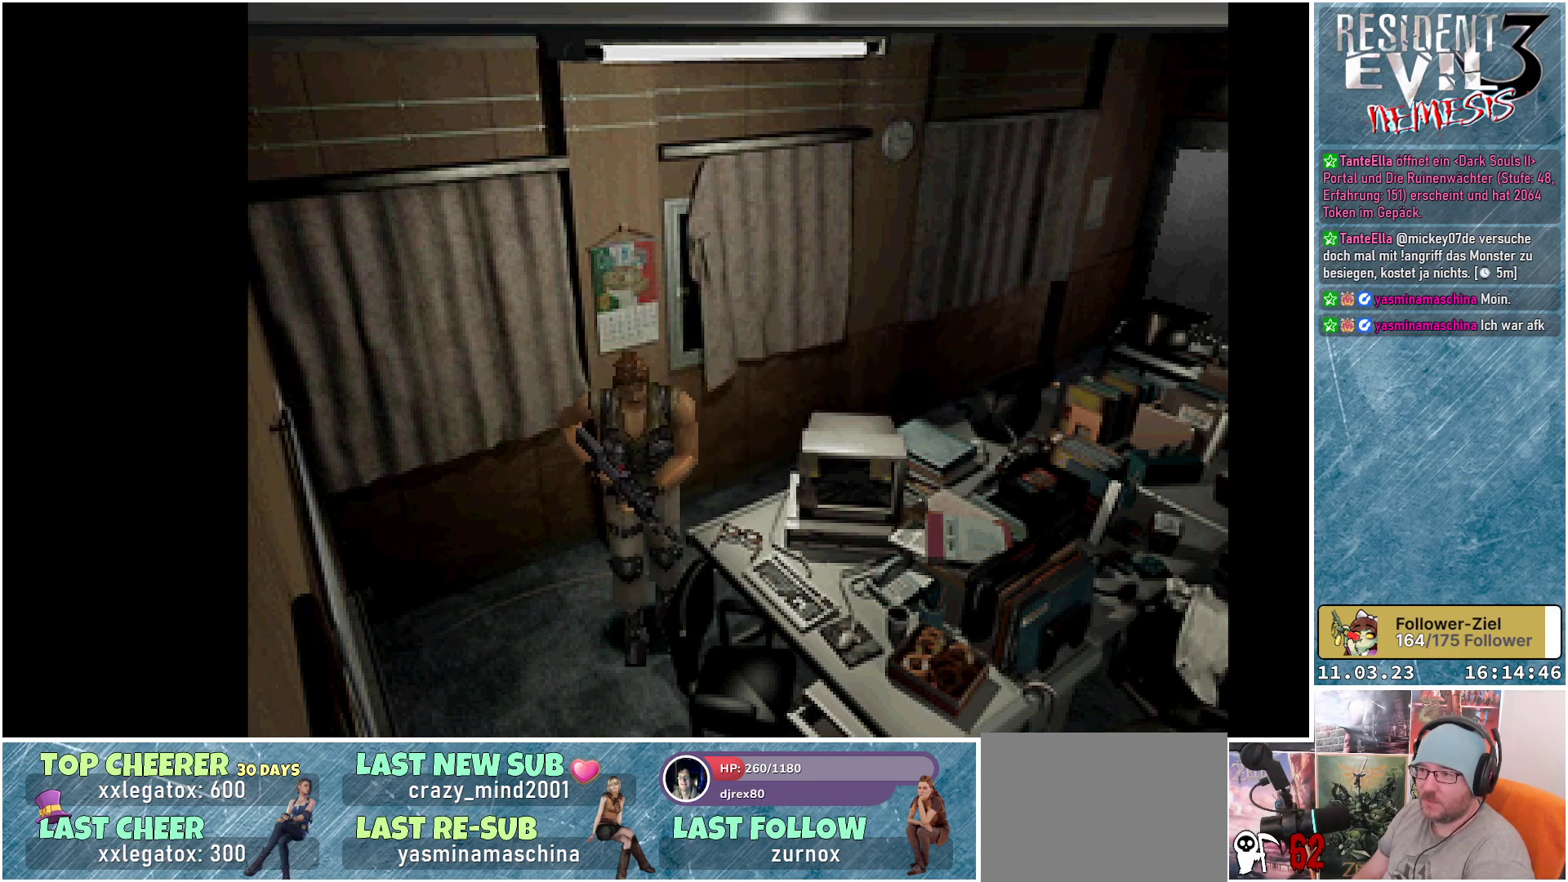
{"buttons": ["X"], "left_stick": "center", "events": [[433, "X", "down"], [500, "DPAD_LEFT", "up"]]}